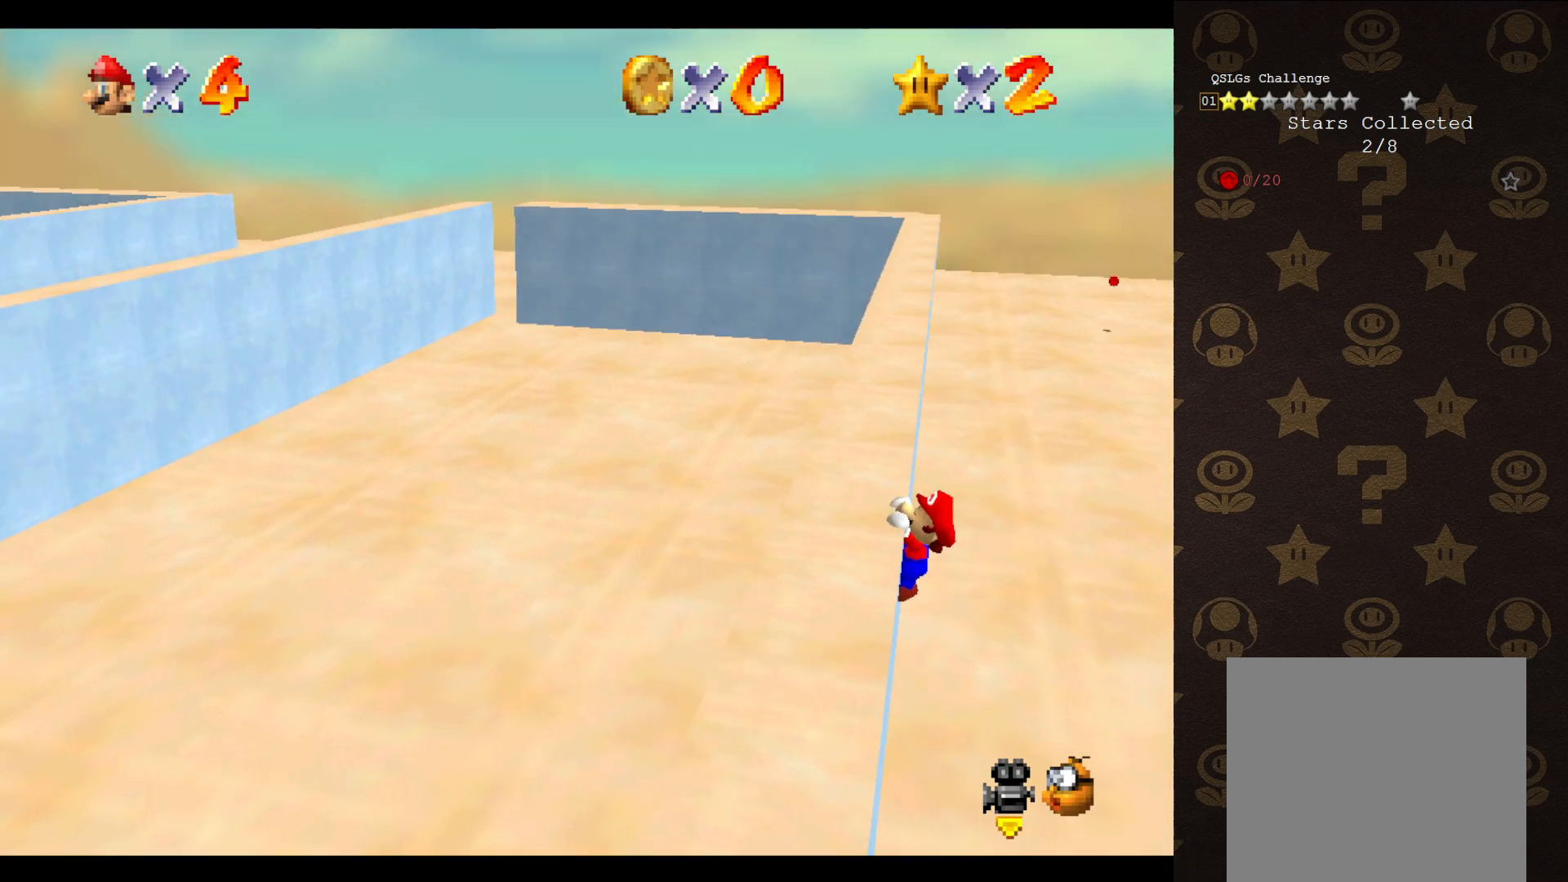
Gameplay with a controller (Nintendo layout); each line is a JSON object with the inputs held at the frame after it. "events" lists button and stick changes between this image and that frame as [ms after this image, input, new state], when the widget could be followed in between. Not read: L3 R3 Z.
{"buttons": [], "left_stick": "center", "events": [[367, "left_stick", "center"]]}
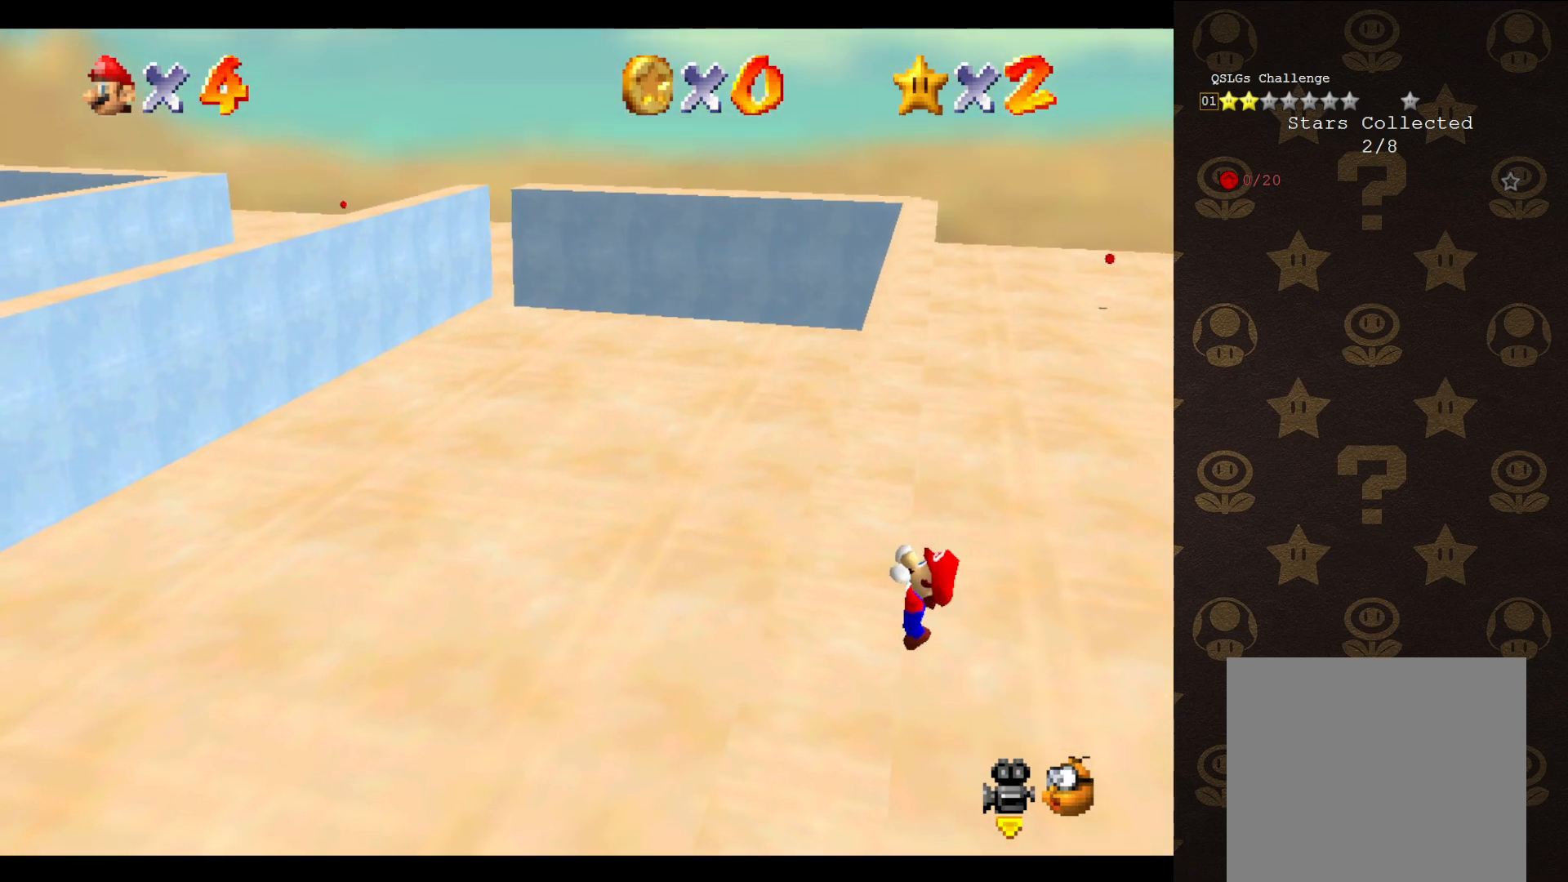
{"buttons": [], "left_stick": "center", "events": []}
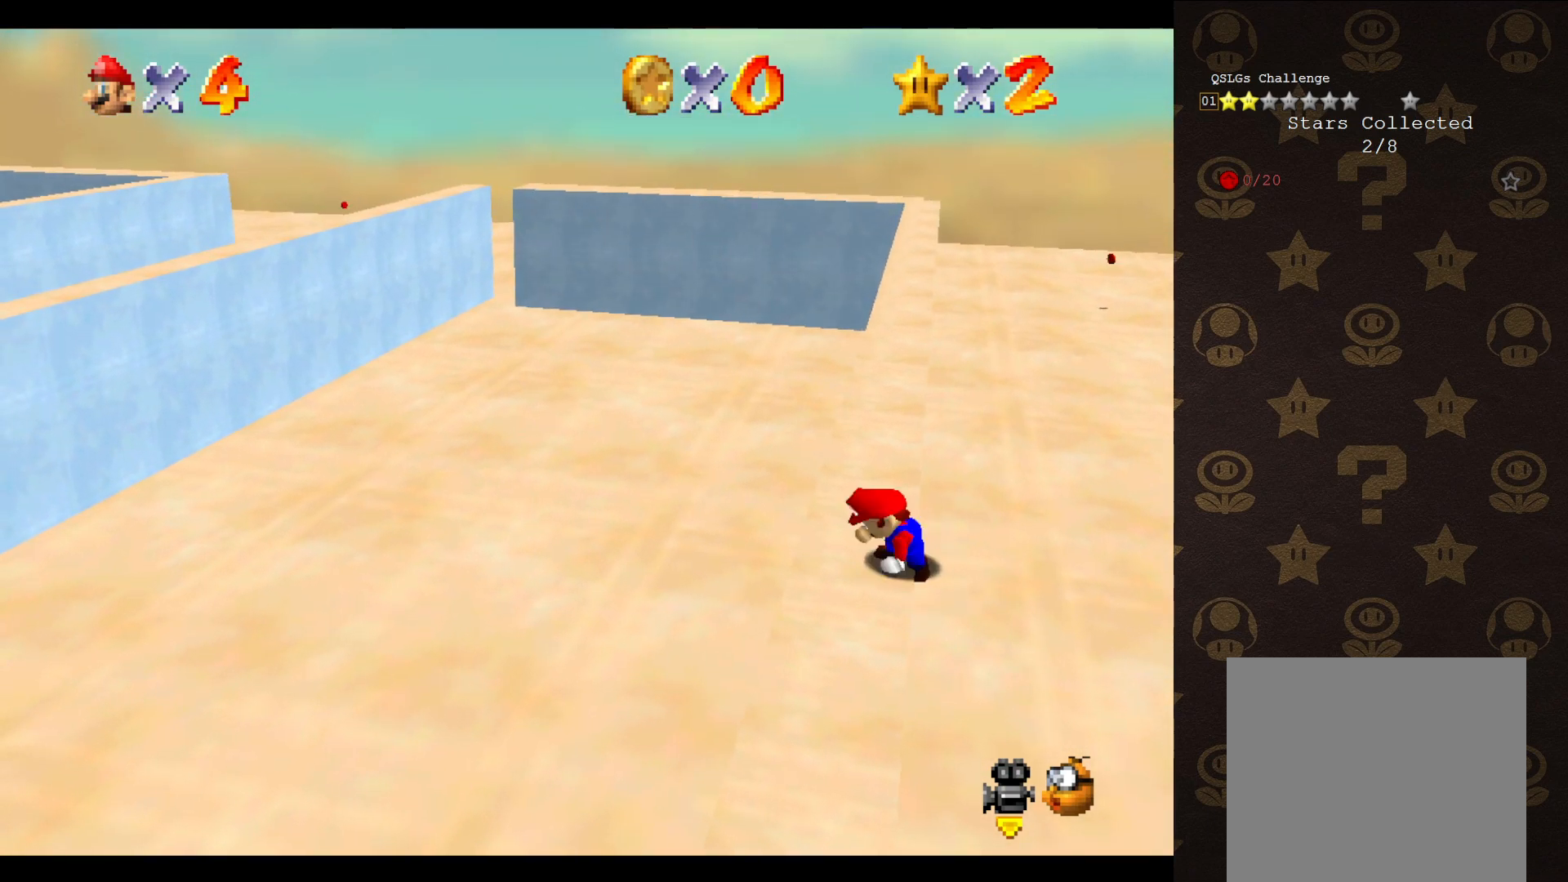
{"buttons": ["A"], "left_stick": "up-right", "events": [[350, "A", "down"], [417, "left_stick", "up-right"]]}
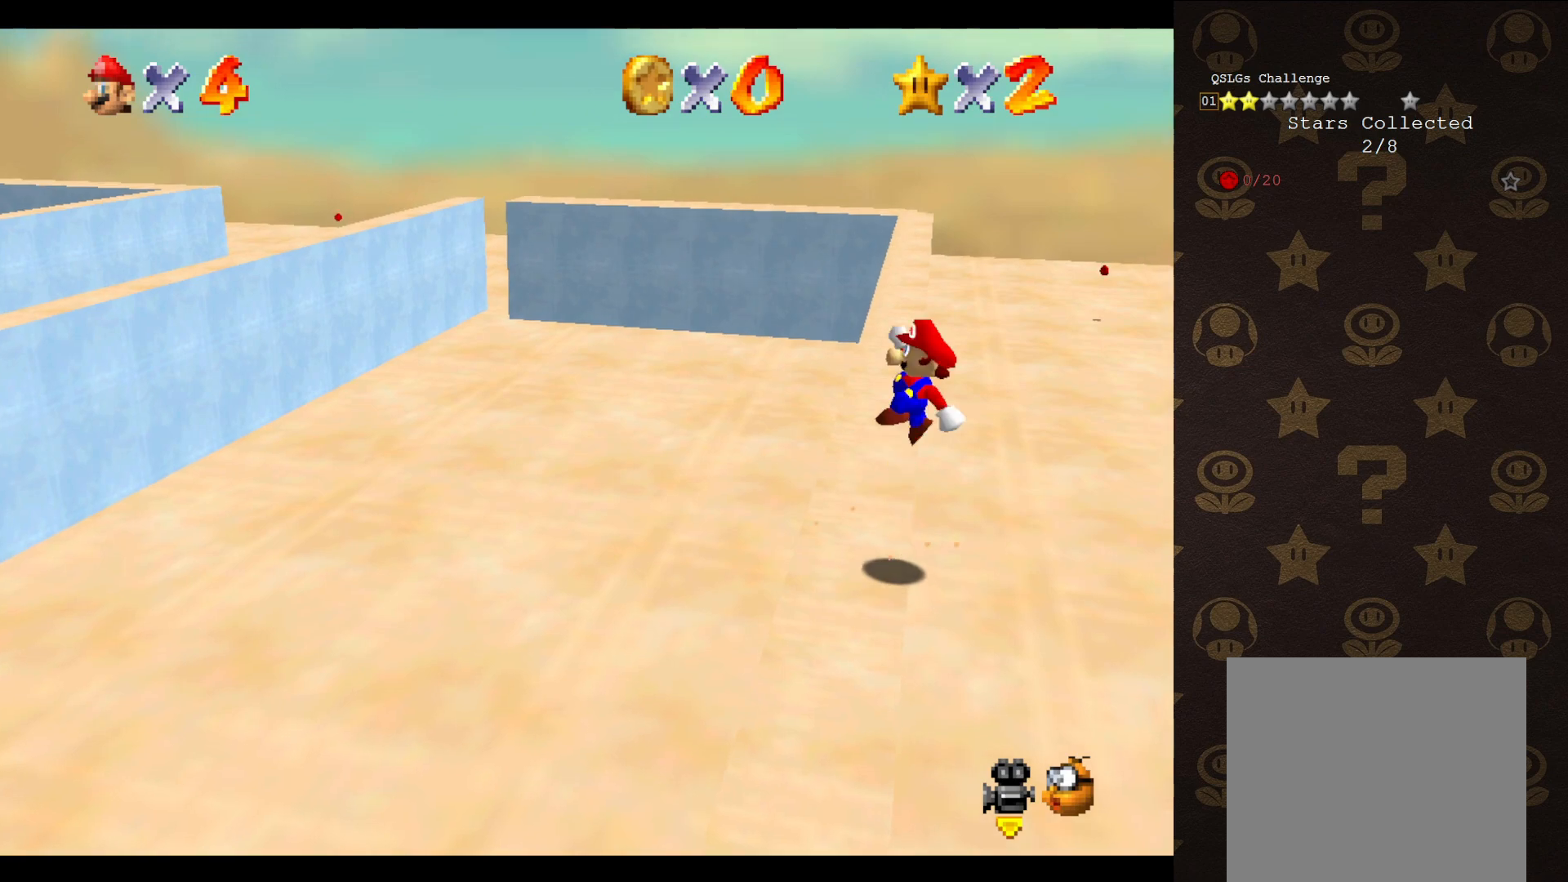
{"buttons": ["A"], "left_stick": "up-left", "events": [[283, "left_stick", "up"], [383, "left_stick", "up-left"]]}
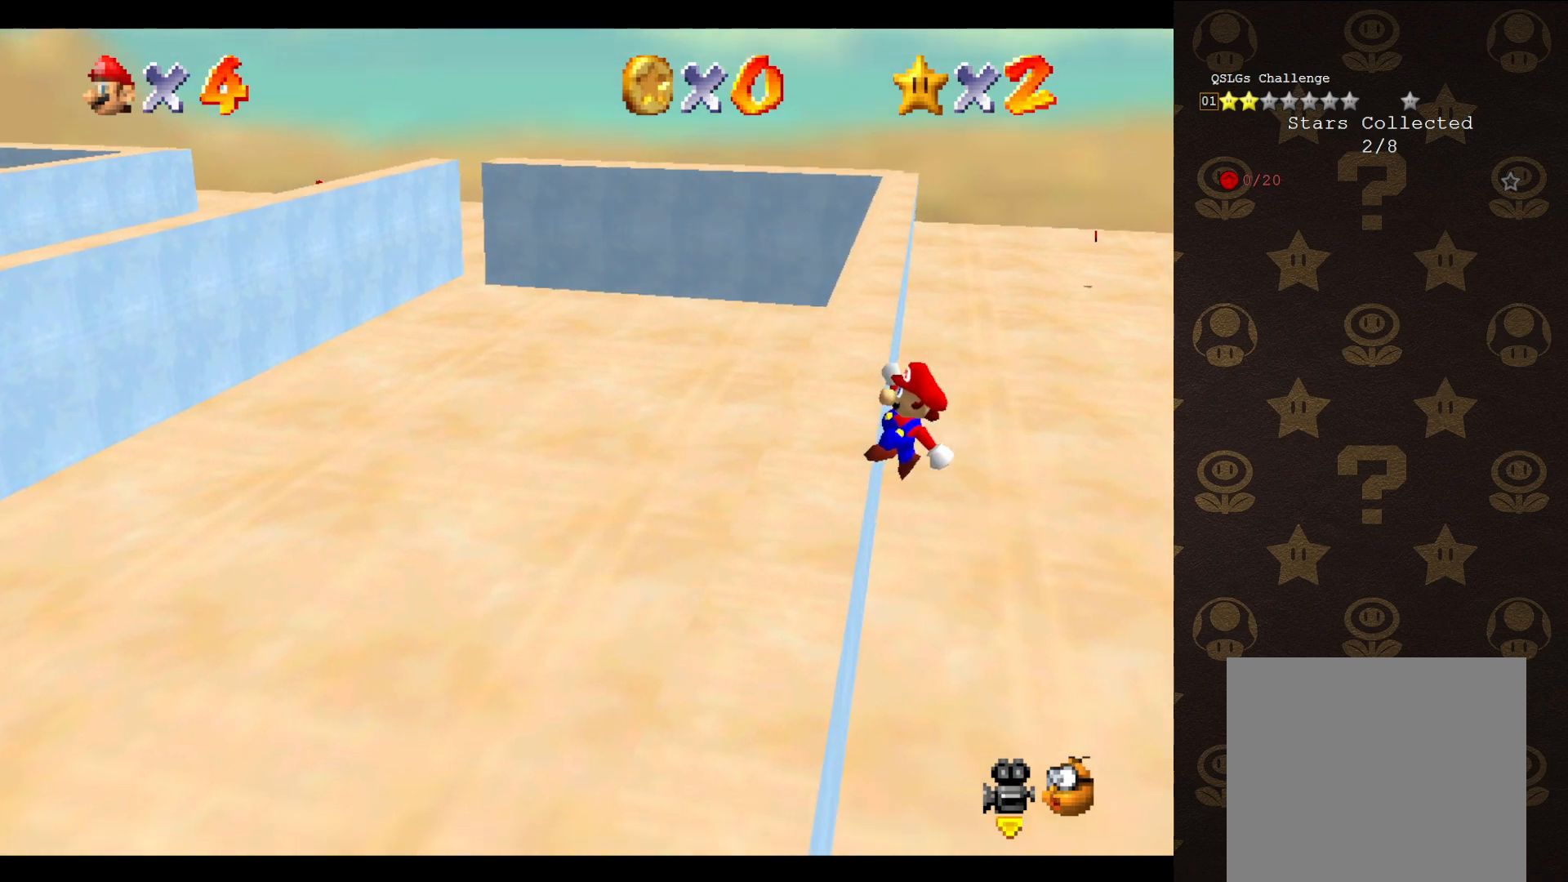
{"buttons": [], "left_stick": "up-left", "events": [[217, "A", "up"]]}
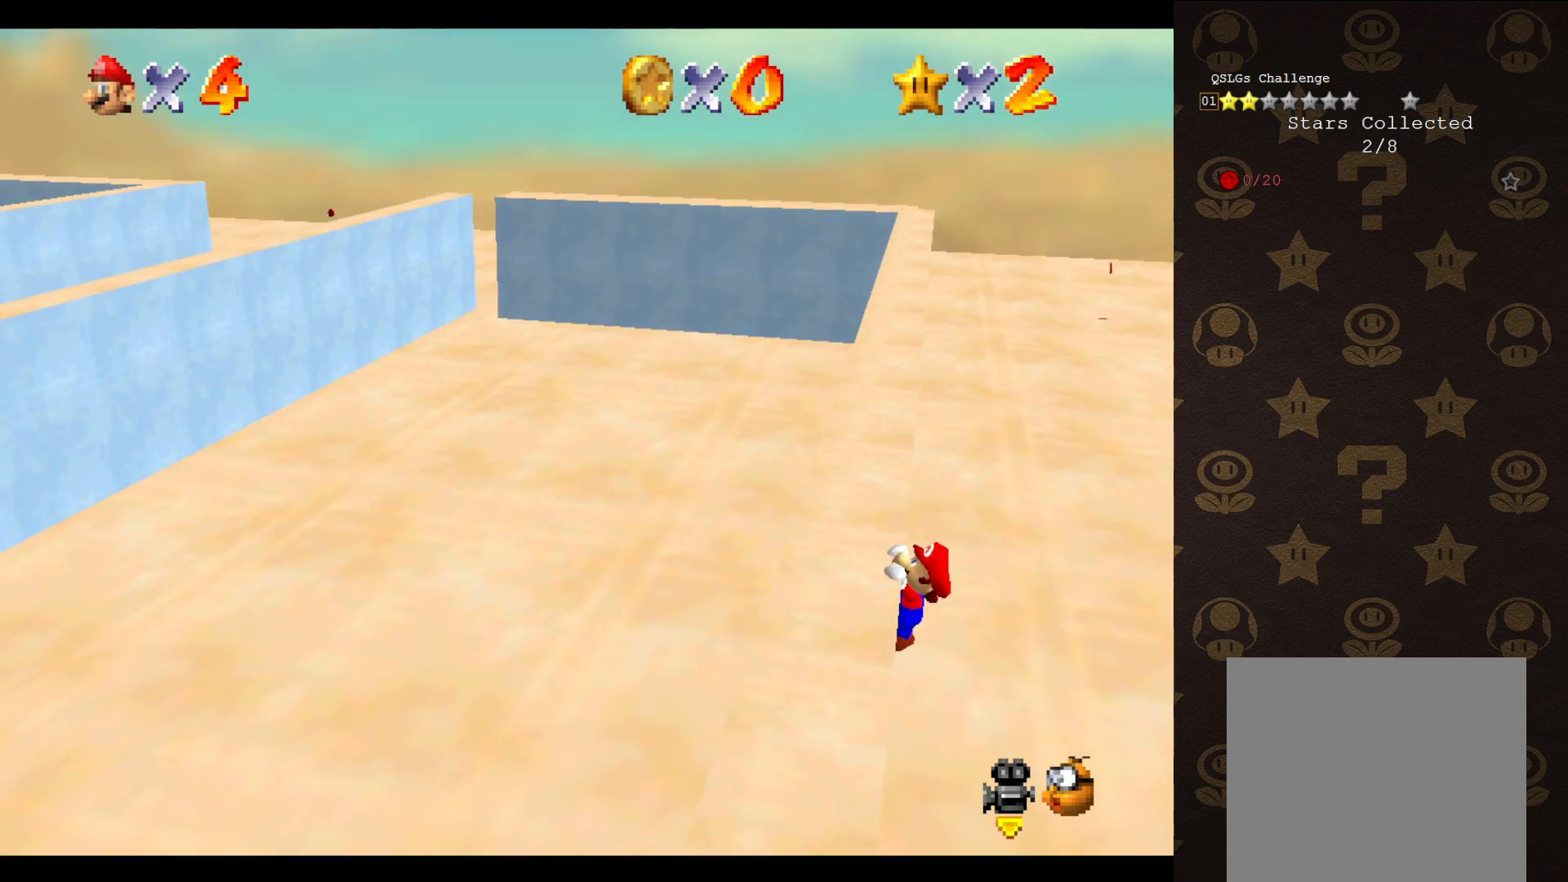
{"buttons": [], "left_stick": "center", "events": [[83, "left_stick", "center"]]}
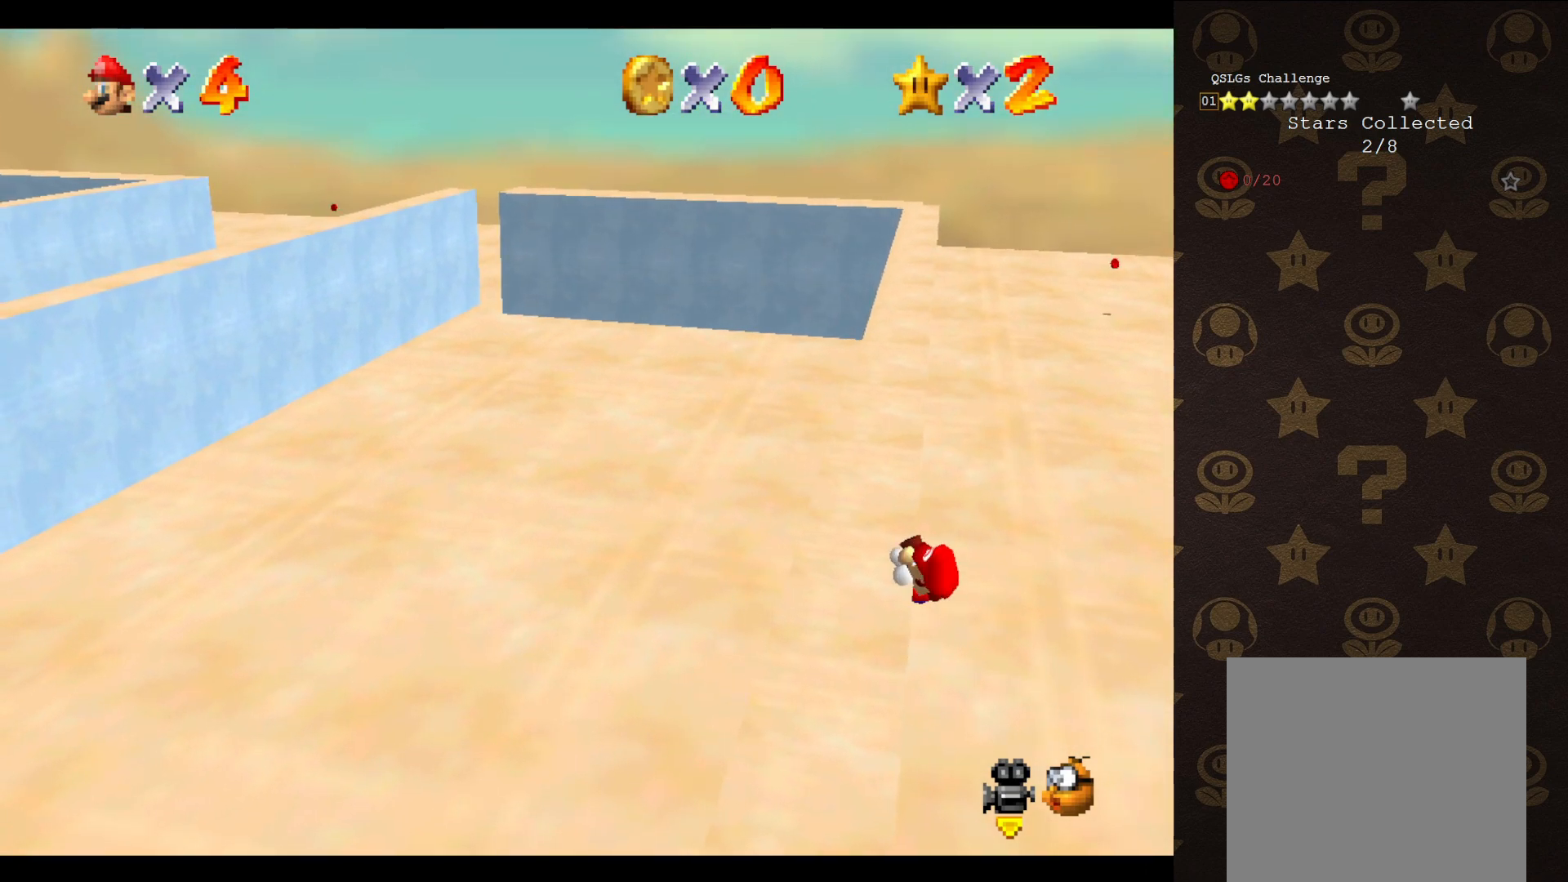
{"buttons": ["A"], "left_stick": "up", "events": [[467, "A", "down"], [500, "left_stick", "up"]]}
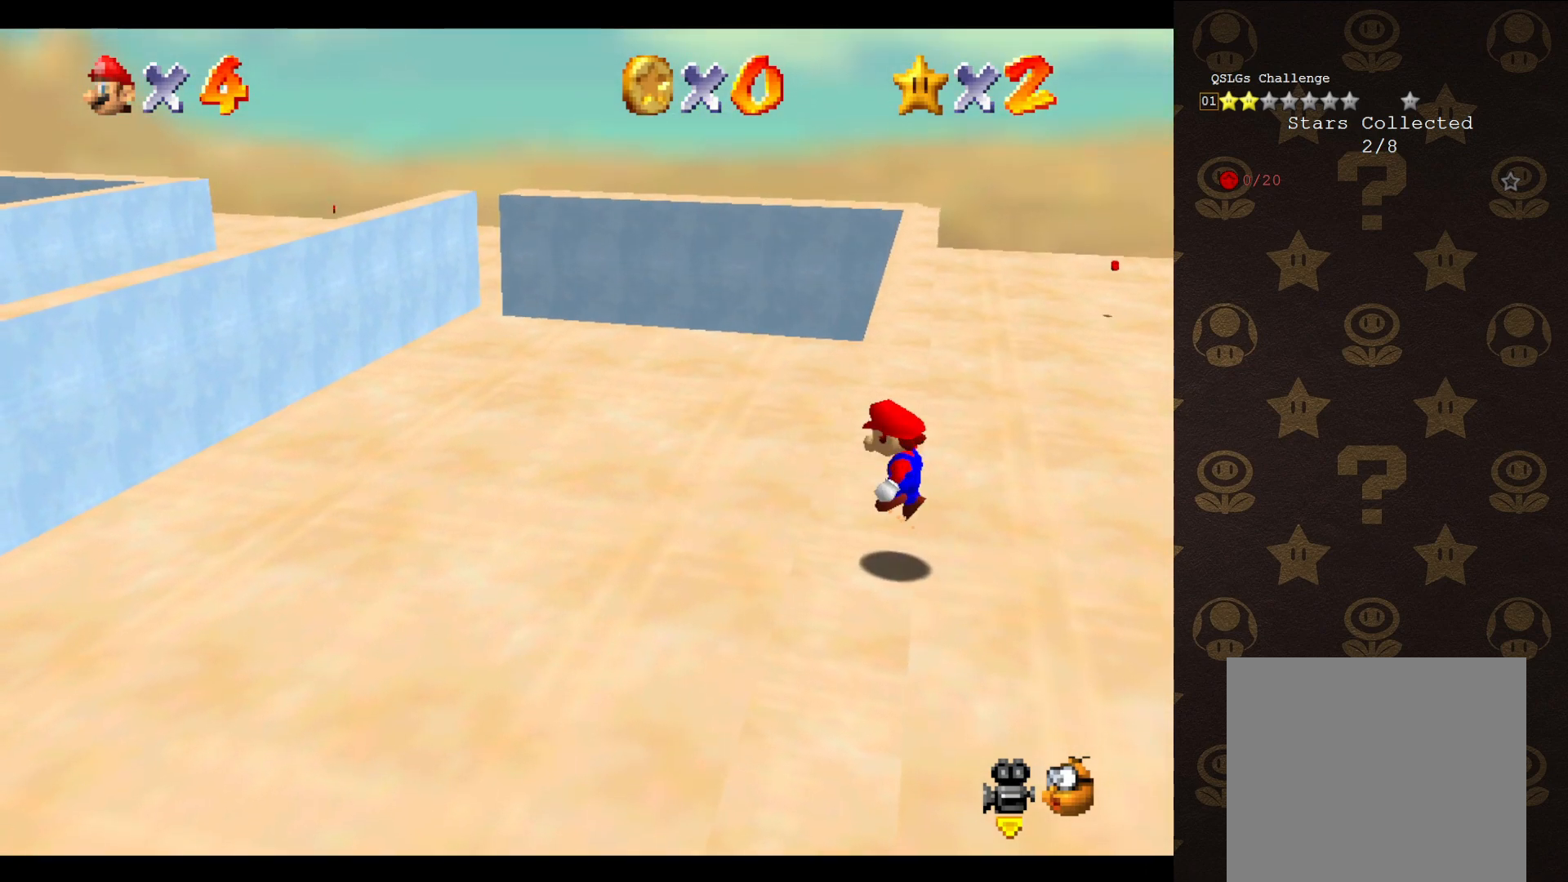
{"buttons": ["A"], "left_stick": "up", "events": [[100, "left_stick", "up-right"], [417, "left_stick", "up"]]}
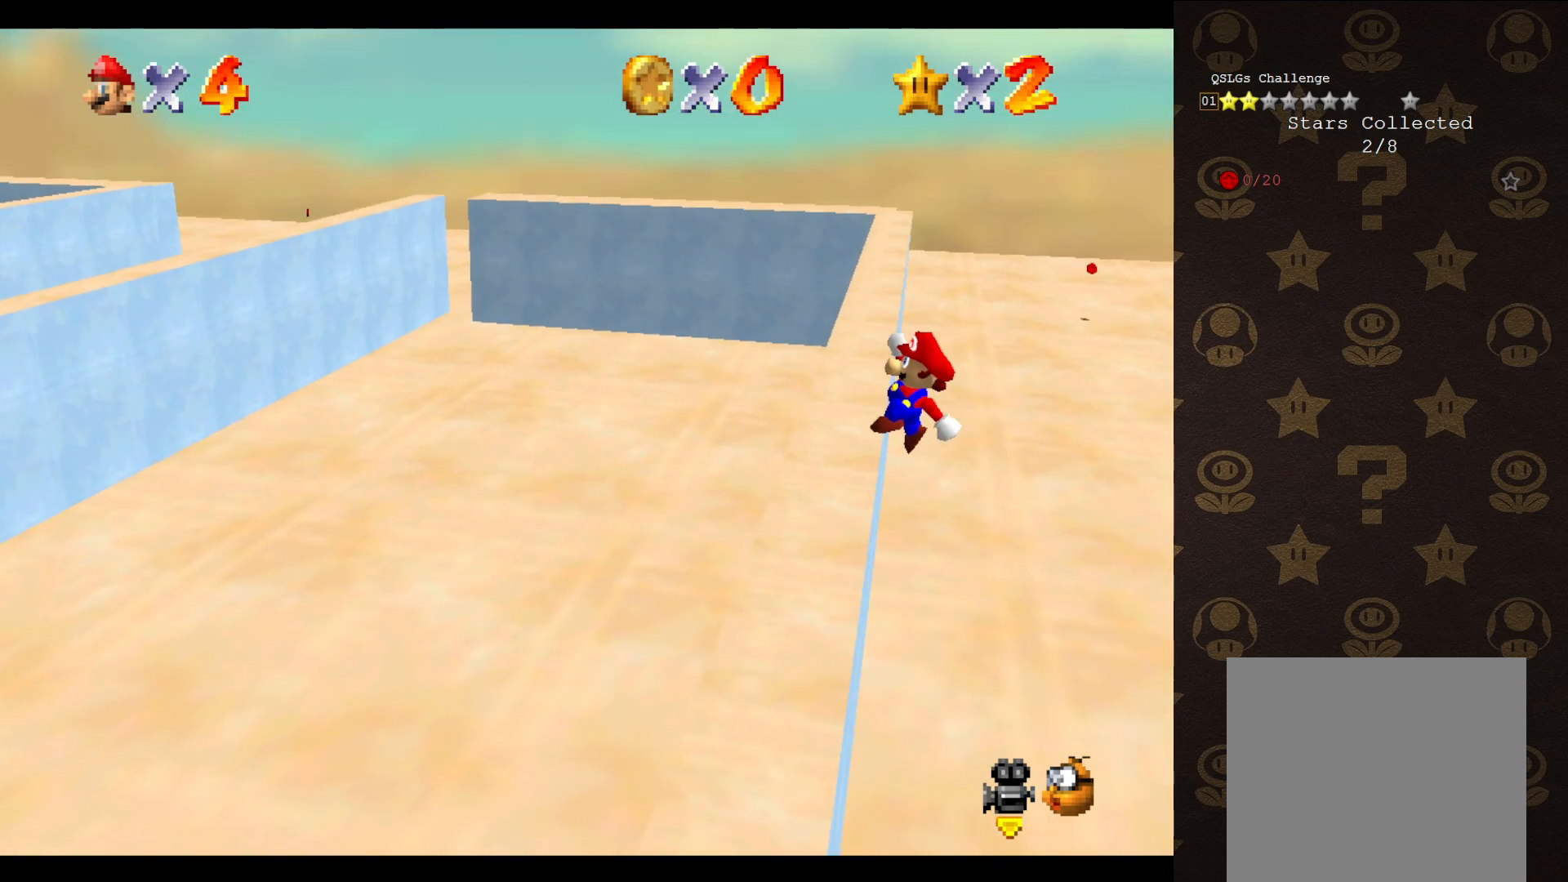
{"buttons": [], "left_stick": "up-left", "events": [[67, "left_stick", "up-left"], [367, "A", "up"]]}
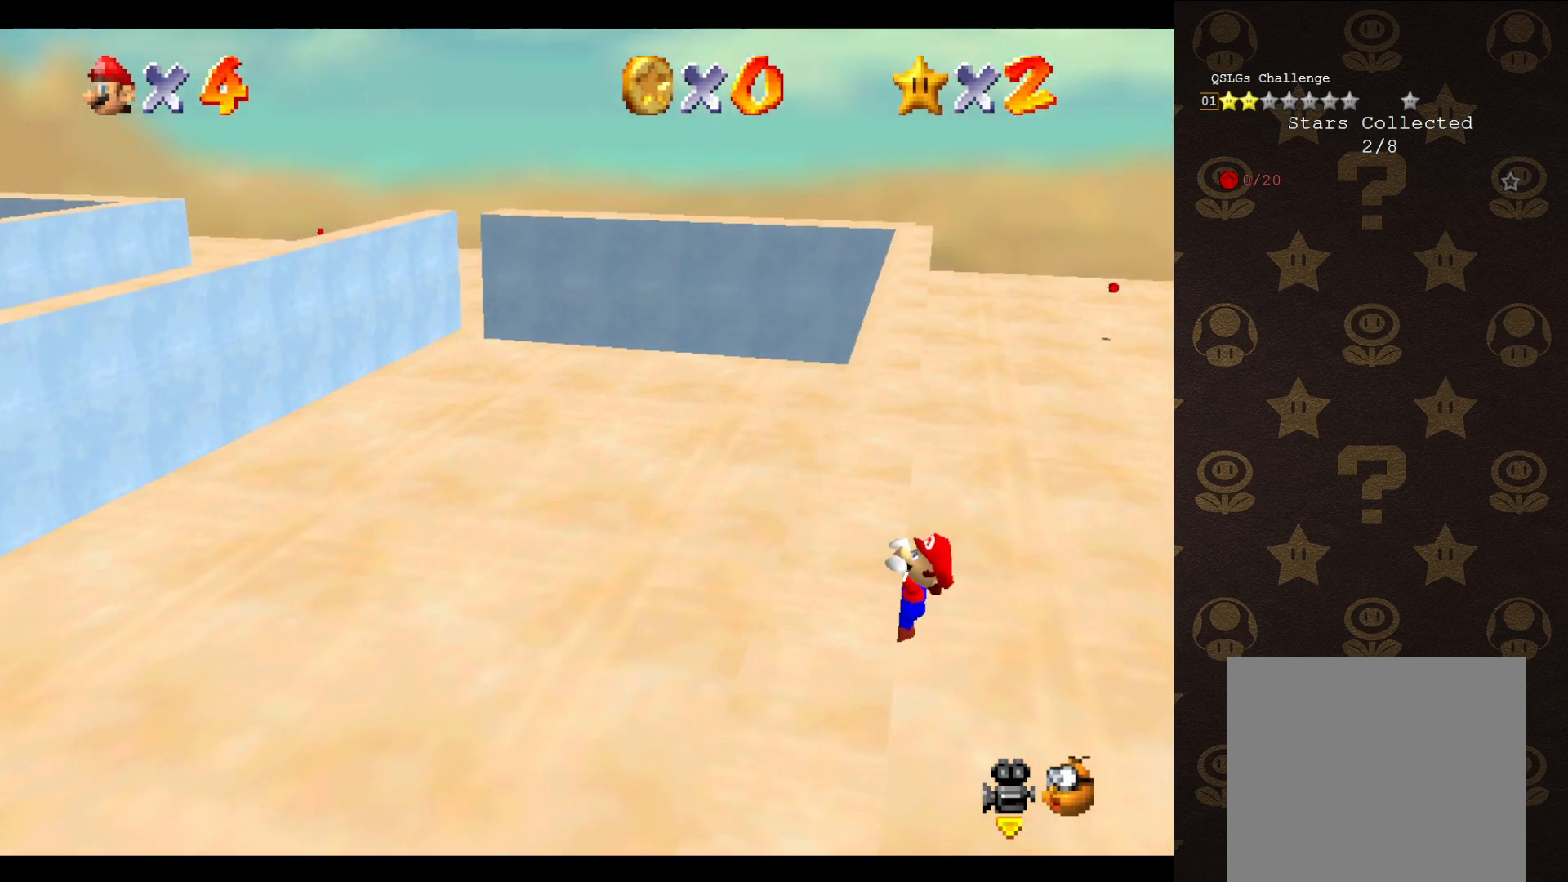
{"buttons": [], "left_stick": "center", "events": [[233, "left_stick", "center"]]}
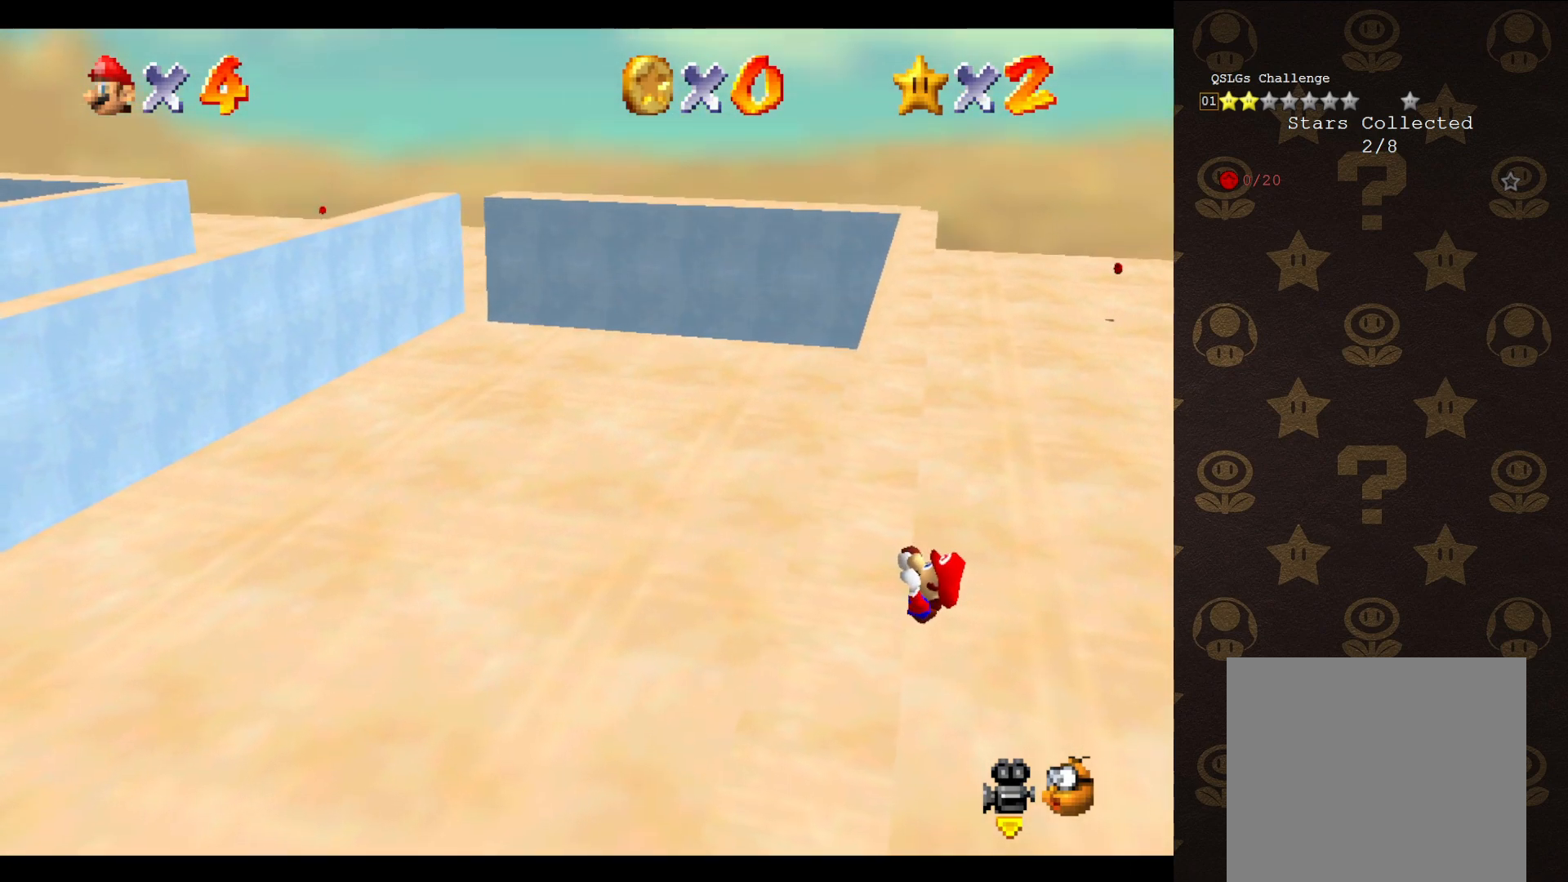
{"buttons": [], "left_stick": "center", "events": []}
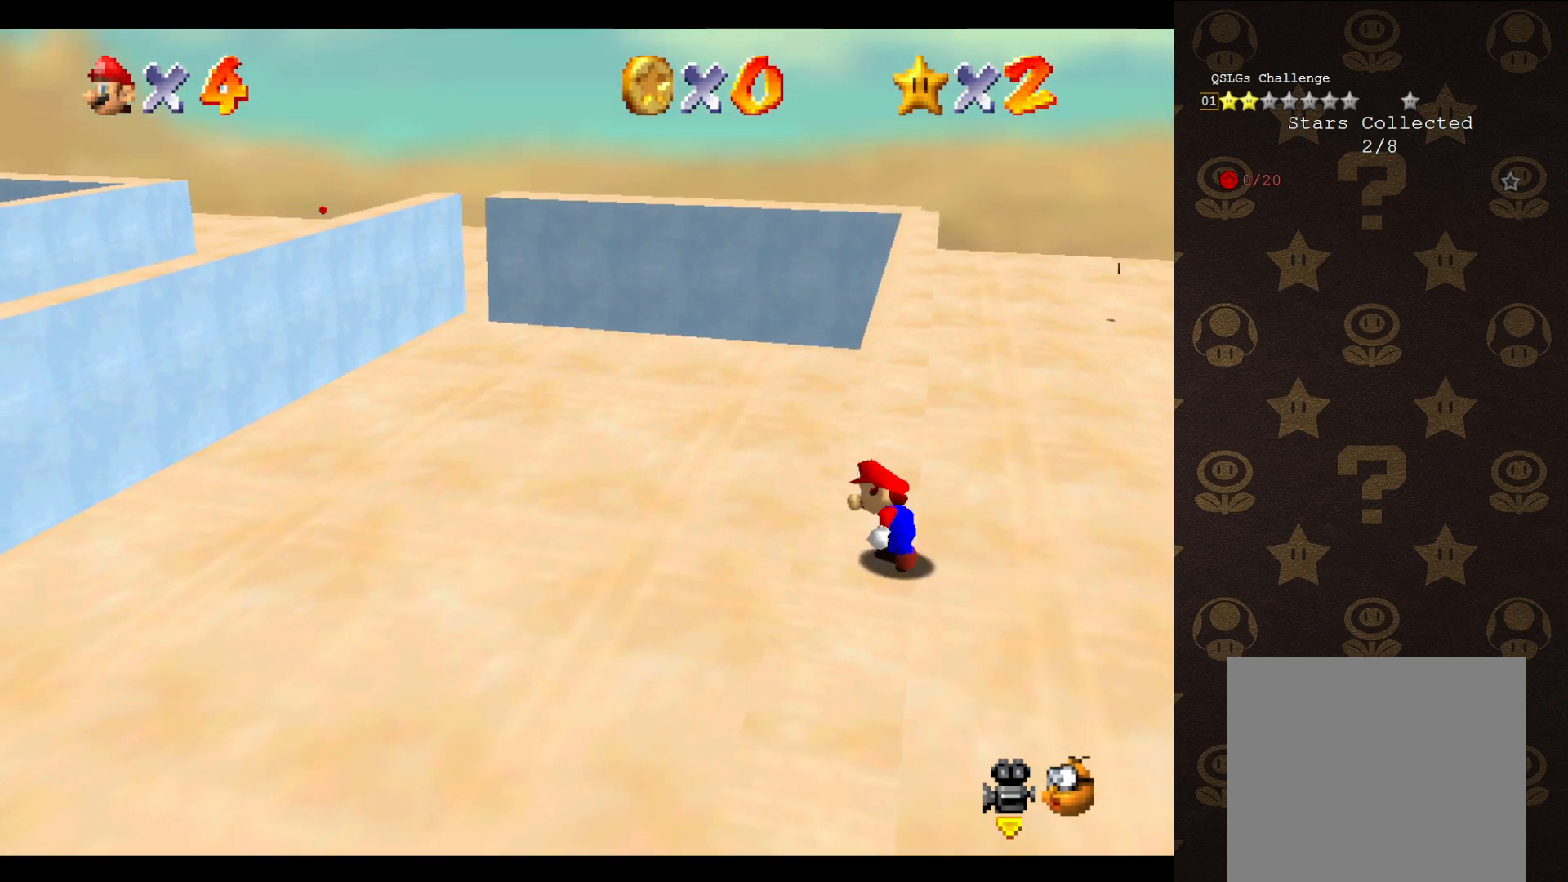
{"buttons": ["A"], "left_stick": "up-right", "events": [[167, "A", "down"], [233, "left_stick", "up-right"]]}
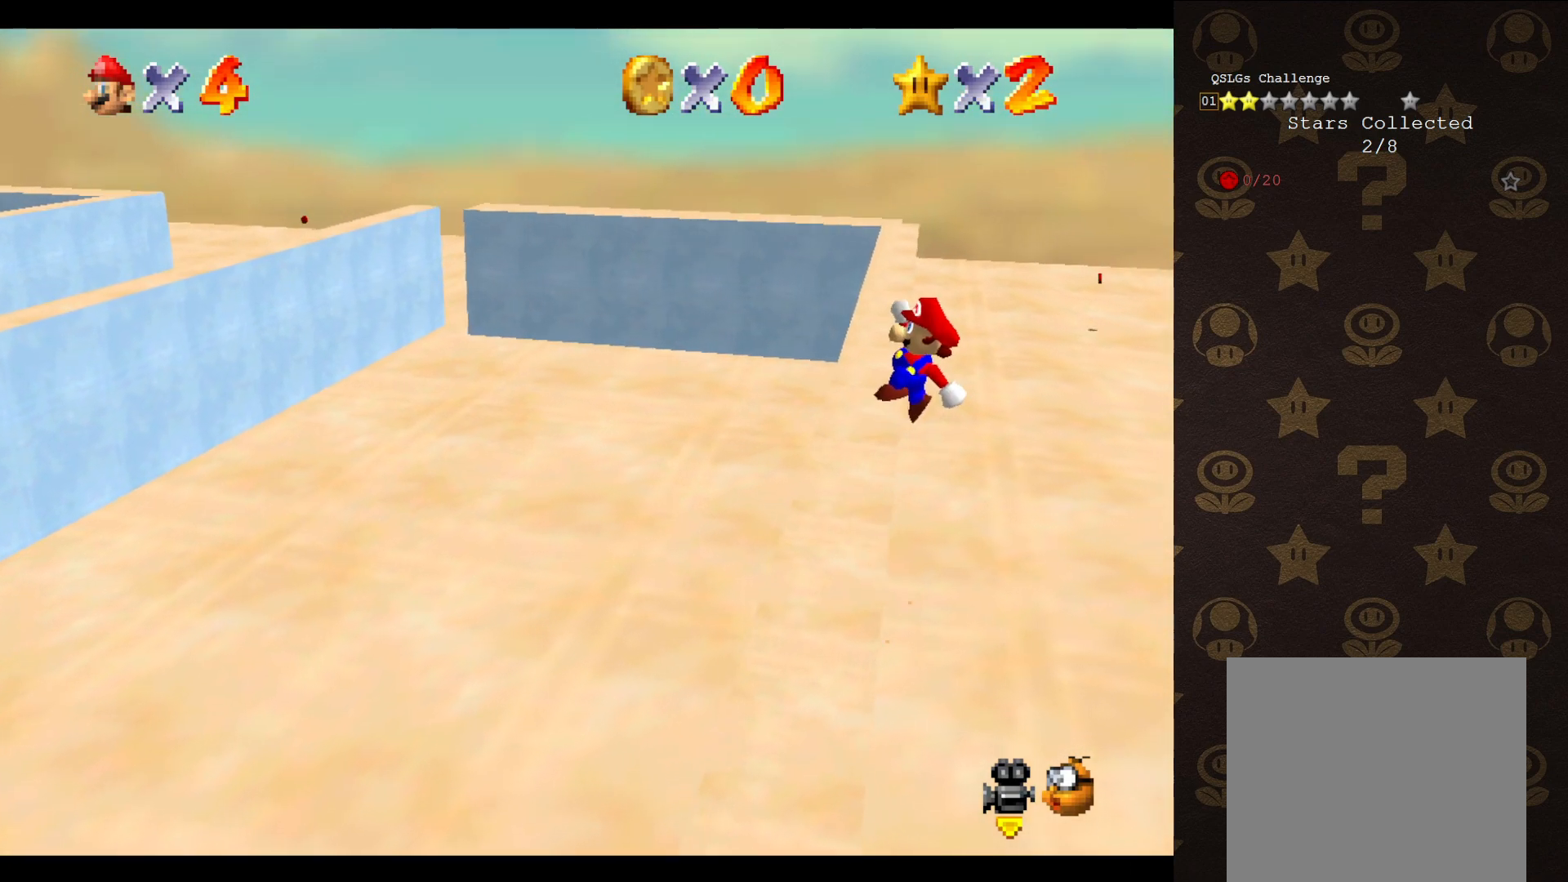
{"buttons": [], "left_stick": "up-left", "events": [[67, "left_stick", "up"], [200, "left_stick", "up-left"], [483, "A", "up"]]}
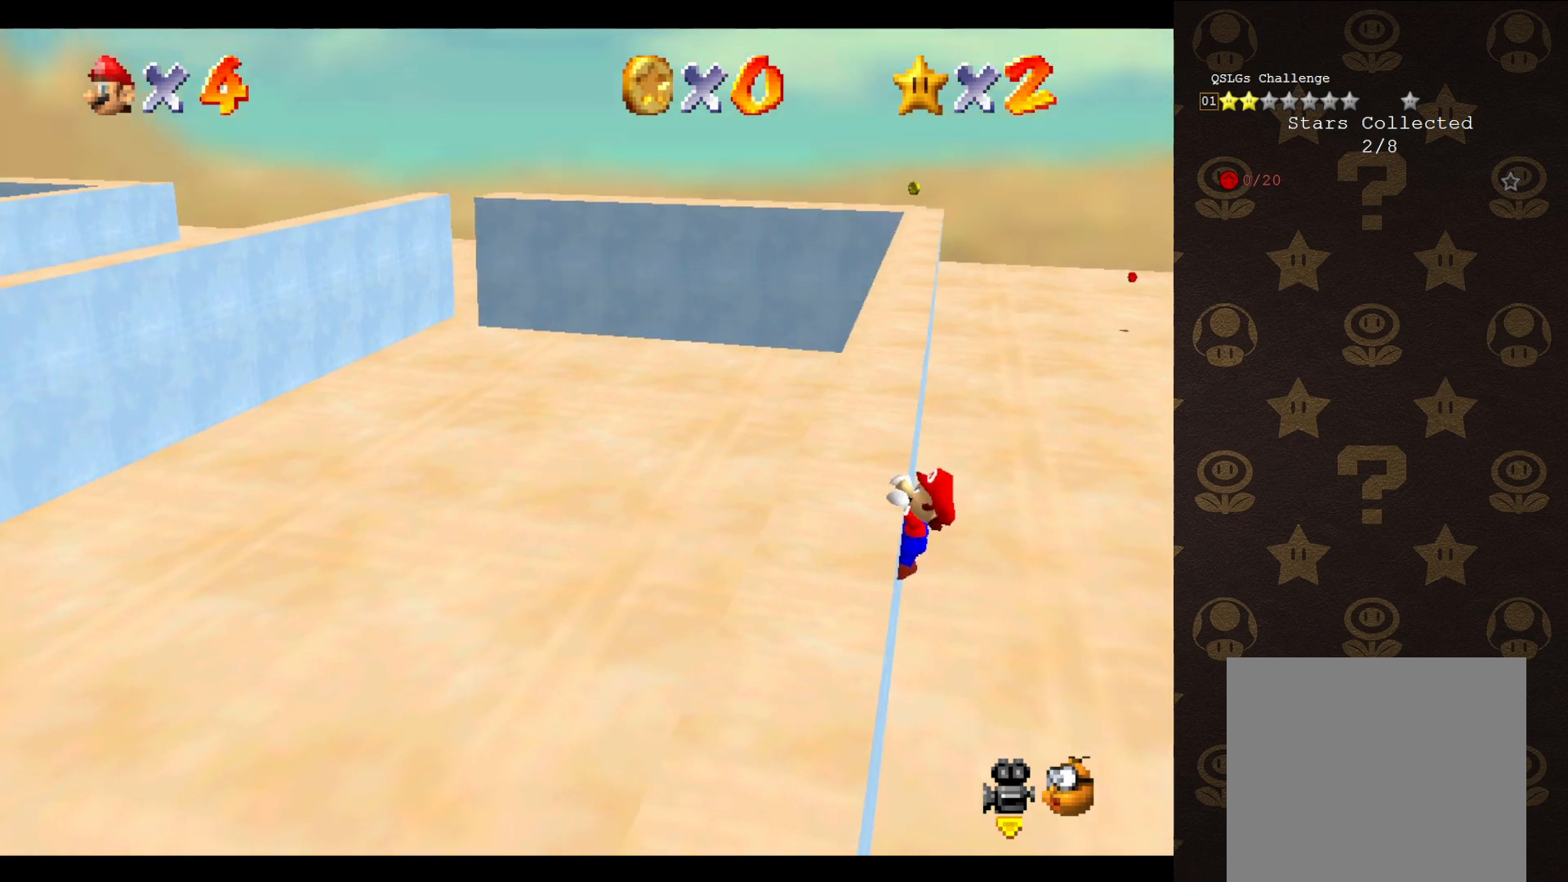
{"buttons": [], "left_stick": "center", "events": [[433, "left_stick", "center"]]}
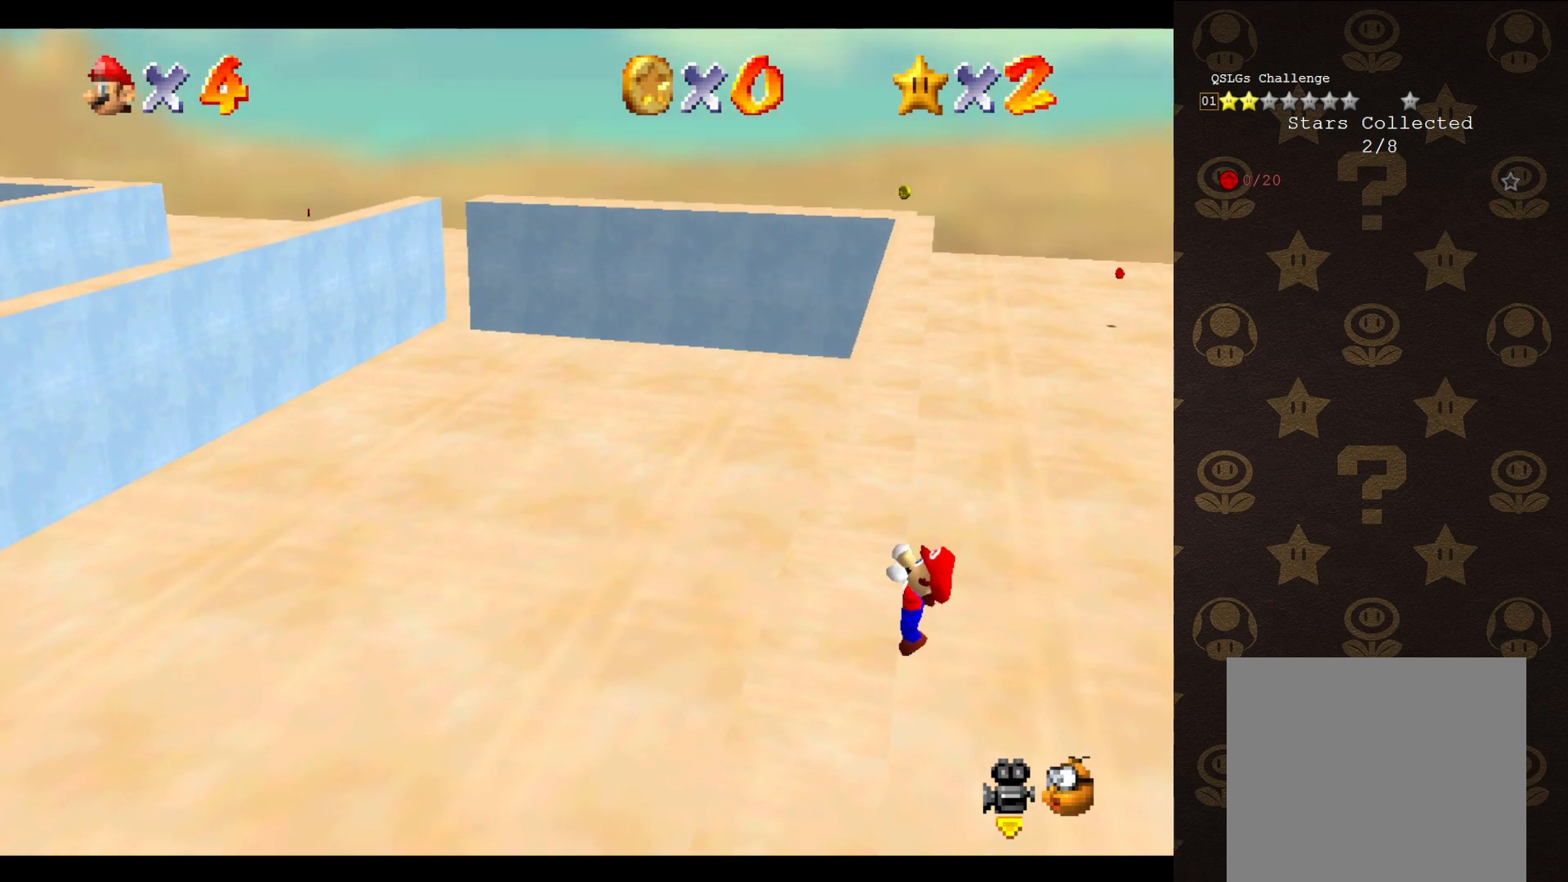
{"buttons": [], "left_stick": "center", "events": []}
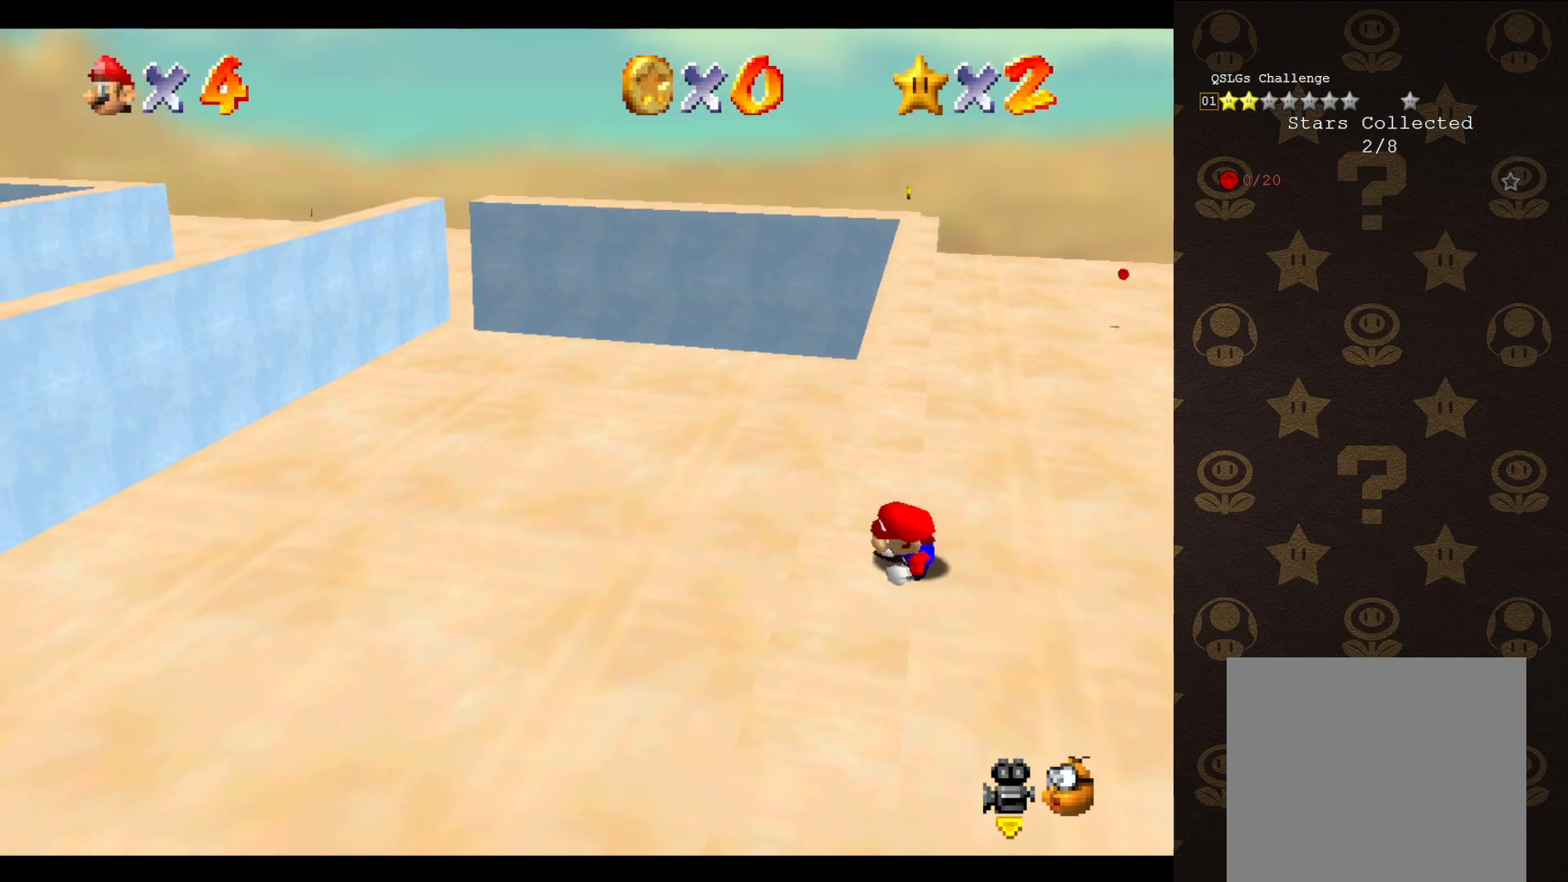
{"buttons": ["A"], "left_stick": "up-right", "events": [[350, "A", "down"], [383, "left_stick", "up-right"]]}
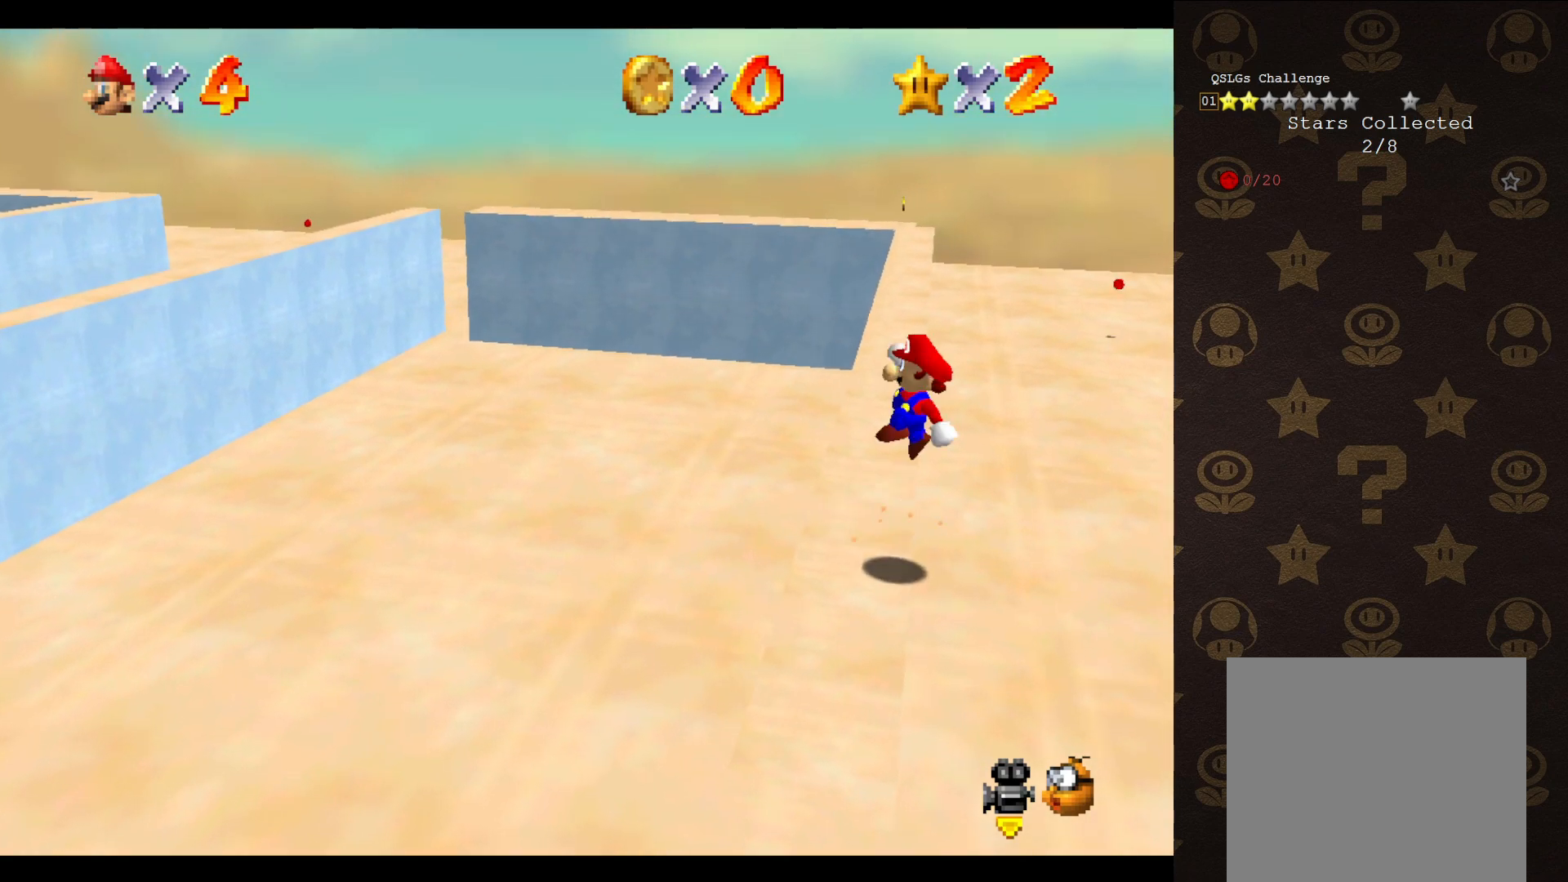
{"buttons": ["A"], "left_stick": "up-left", "events": [[400, "left_stick", "up-left"]]}
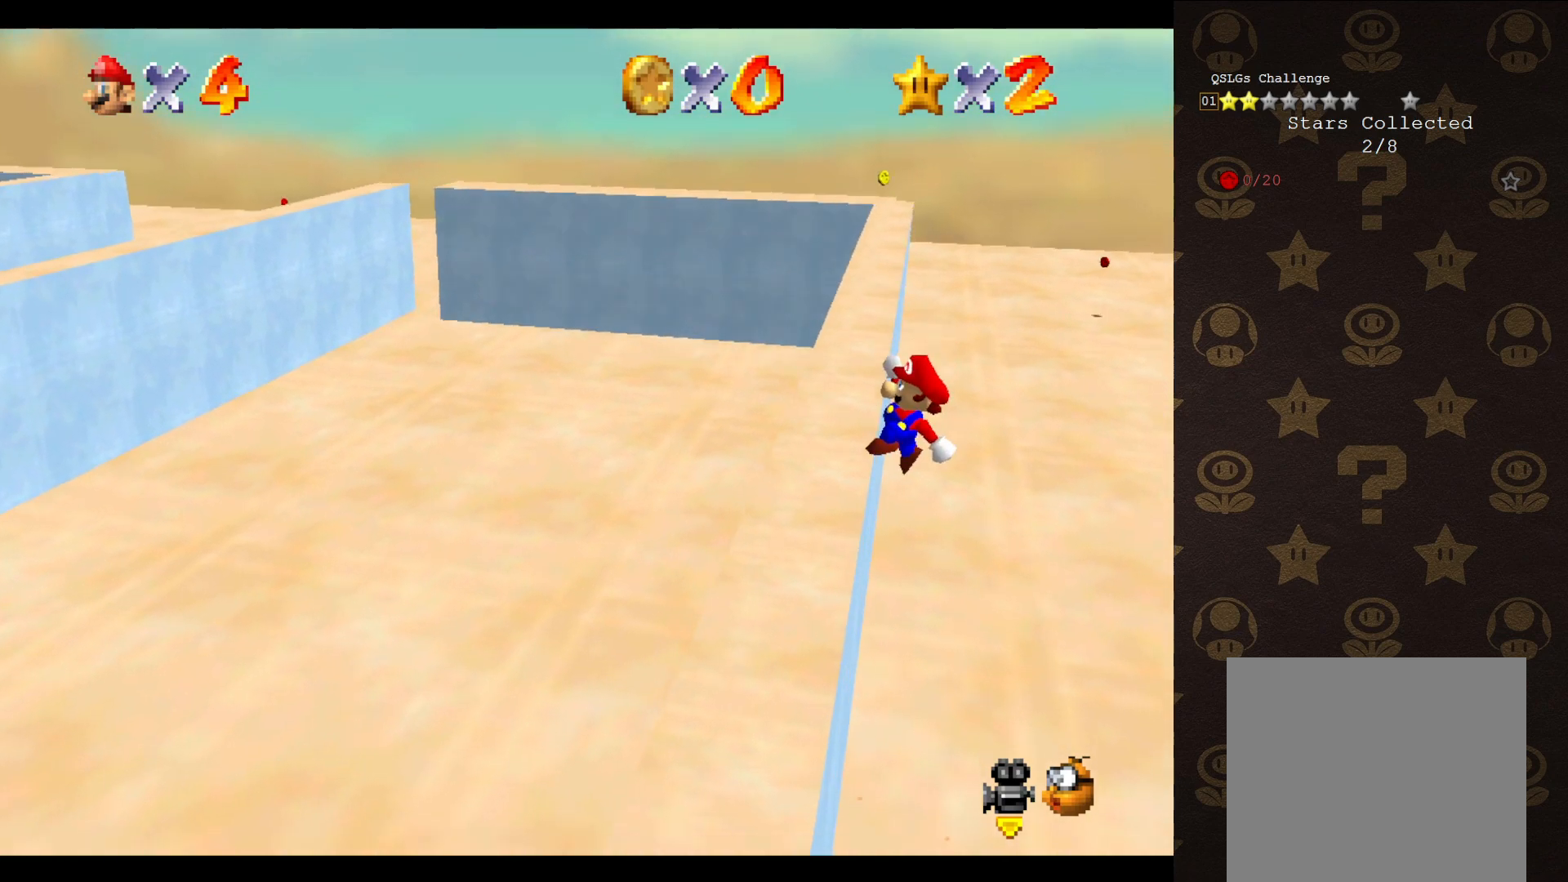
{"buttons": [], "left_stick": "up-left", "events": [[200, "A", "up"]]}
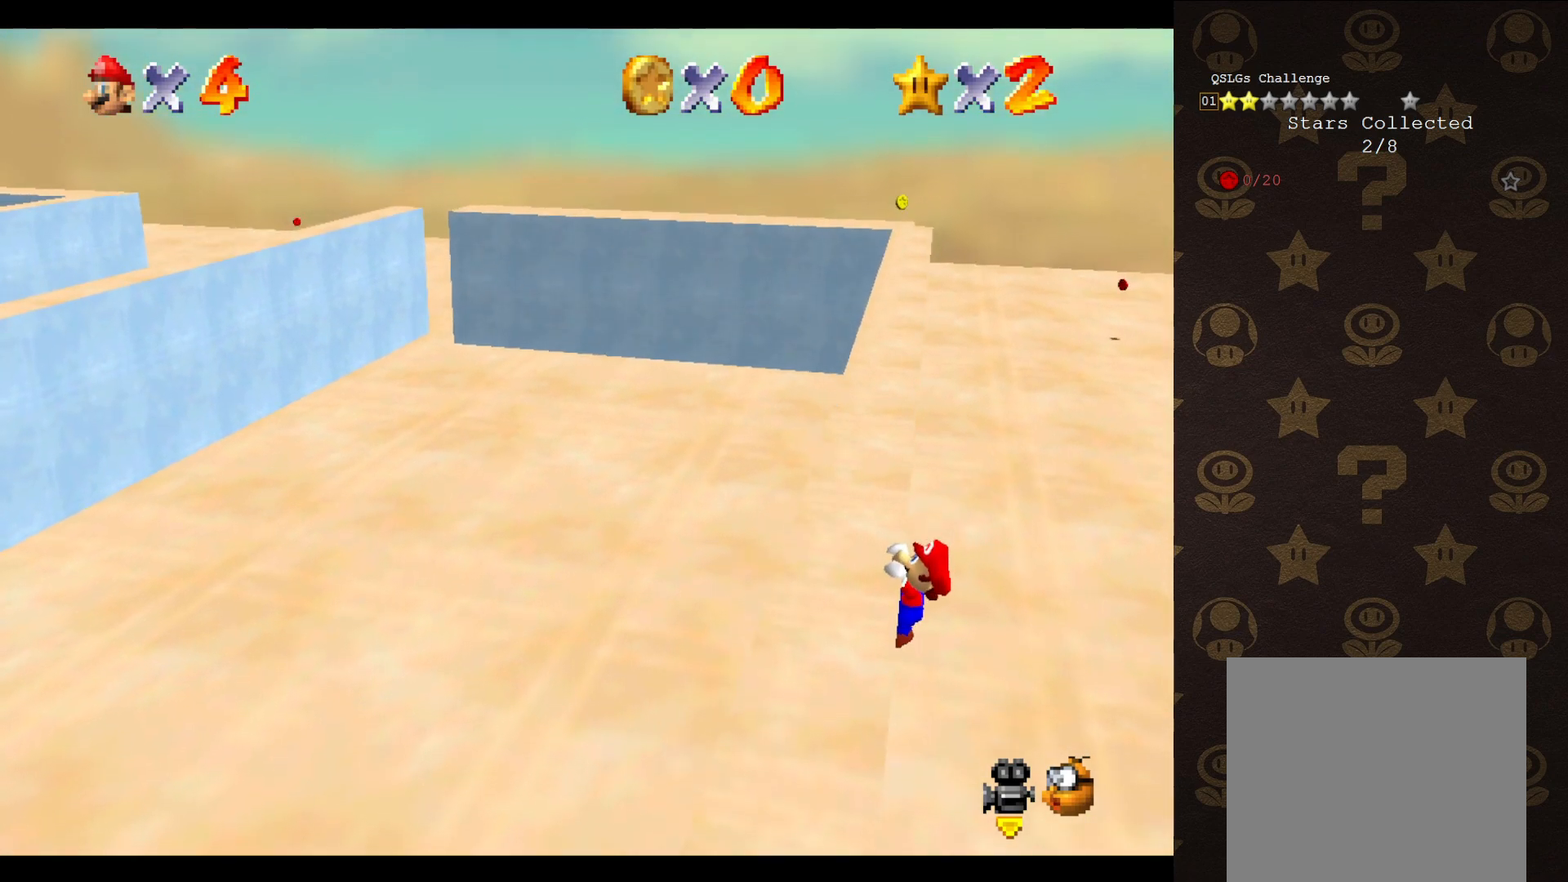
{"buttons": [], "left_stick": "center", "events": [[150, "left_stick", "center"]]}
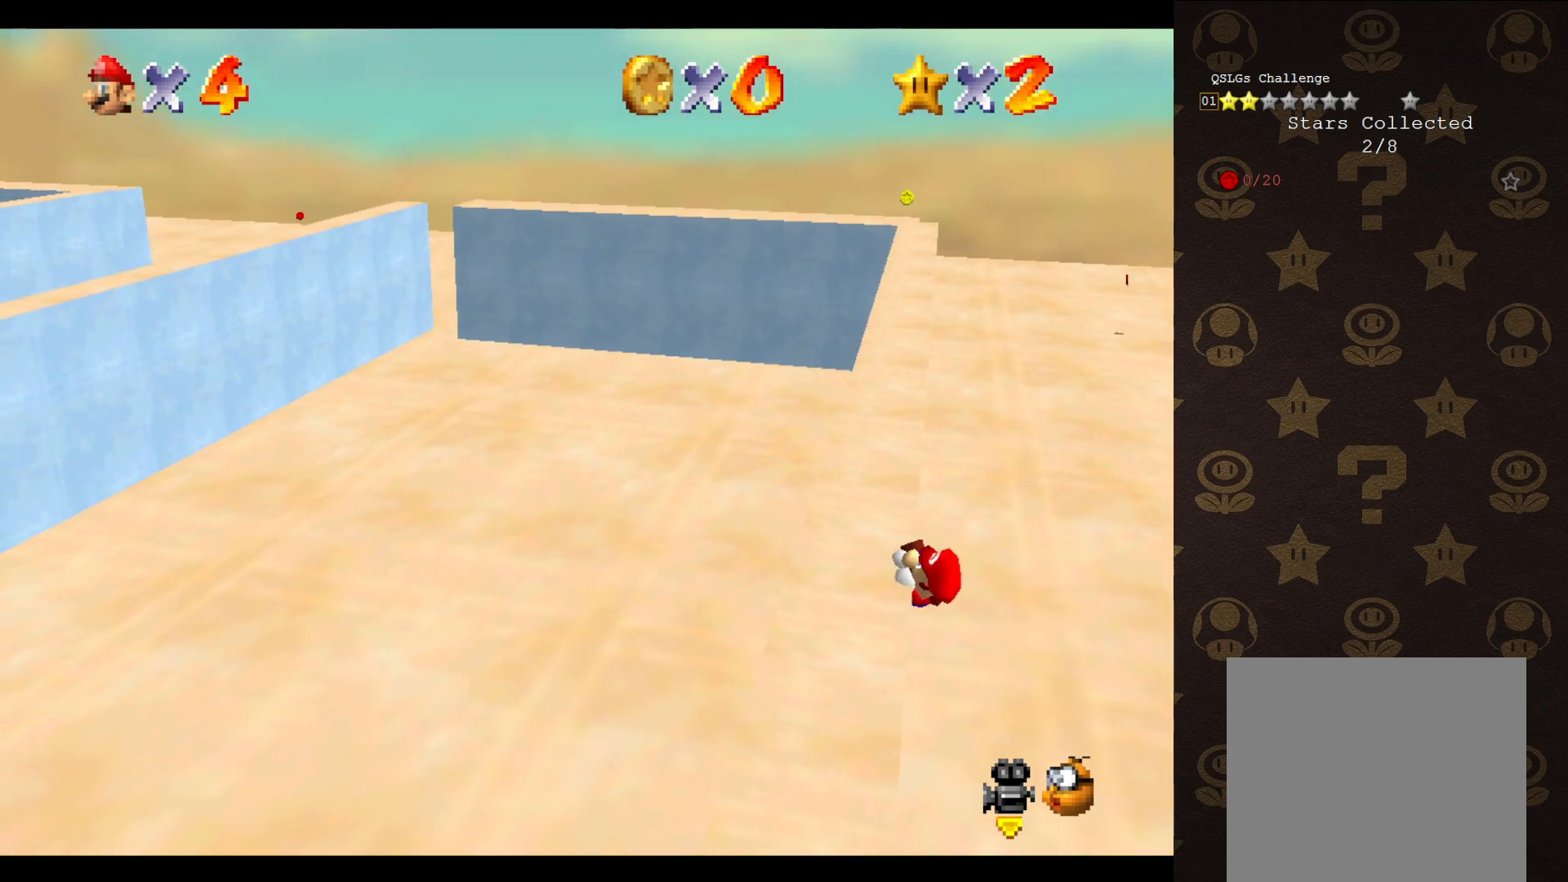
{"buttons": [], "left_stick": "center", "events": []}
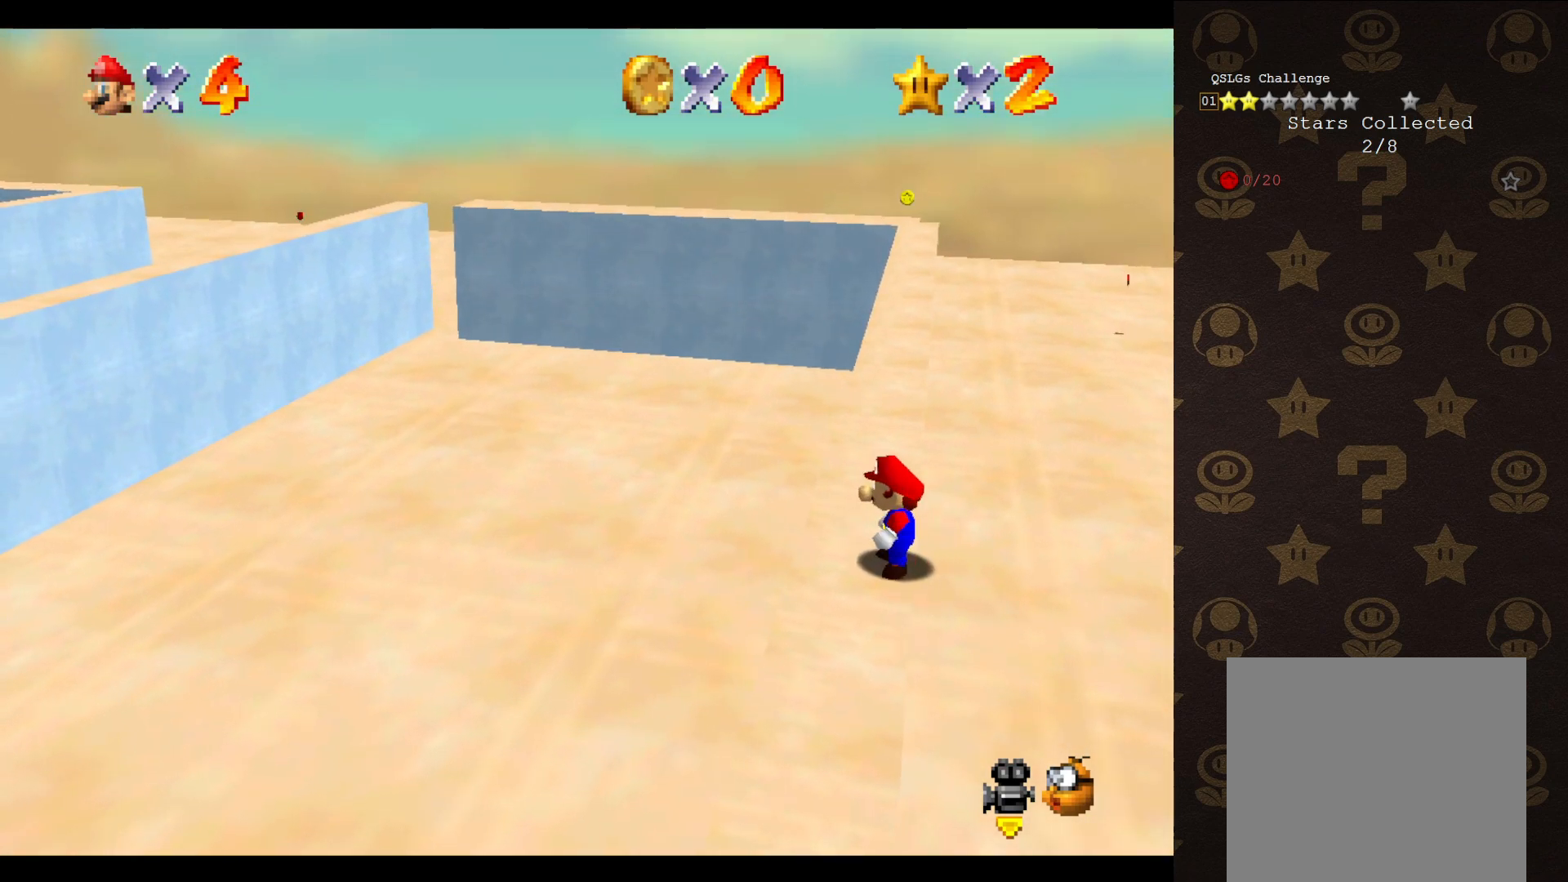
{"buttons": ["A"], "left_stick": "up", "events": [[67, "A", "down"], [100, "left_stick", "up"], [167, "left_stick", "up-right"], [483, "left_stick", "up"]]}
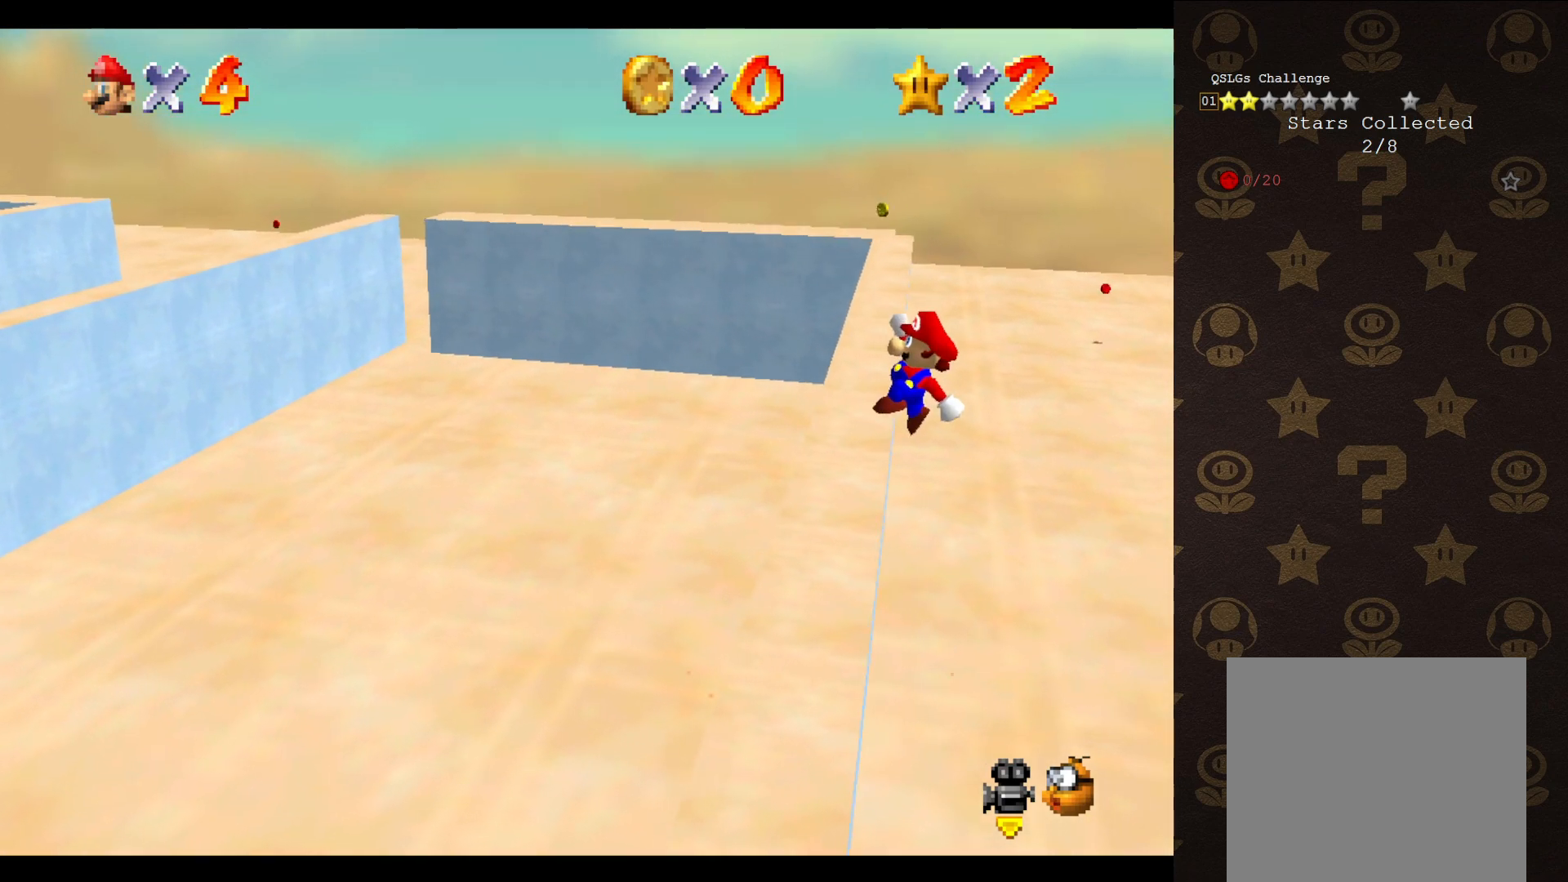
{"buttons": [], "left_stick": "up-left", "events": [[17, "left_stick", "up-left"], [400, "A", "up"]]}
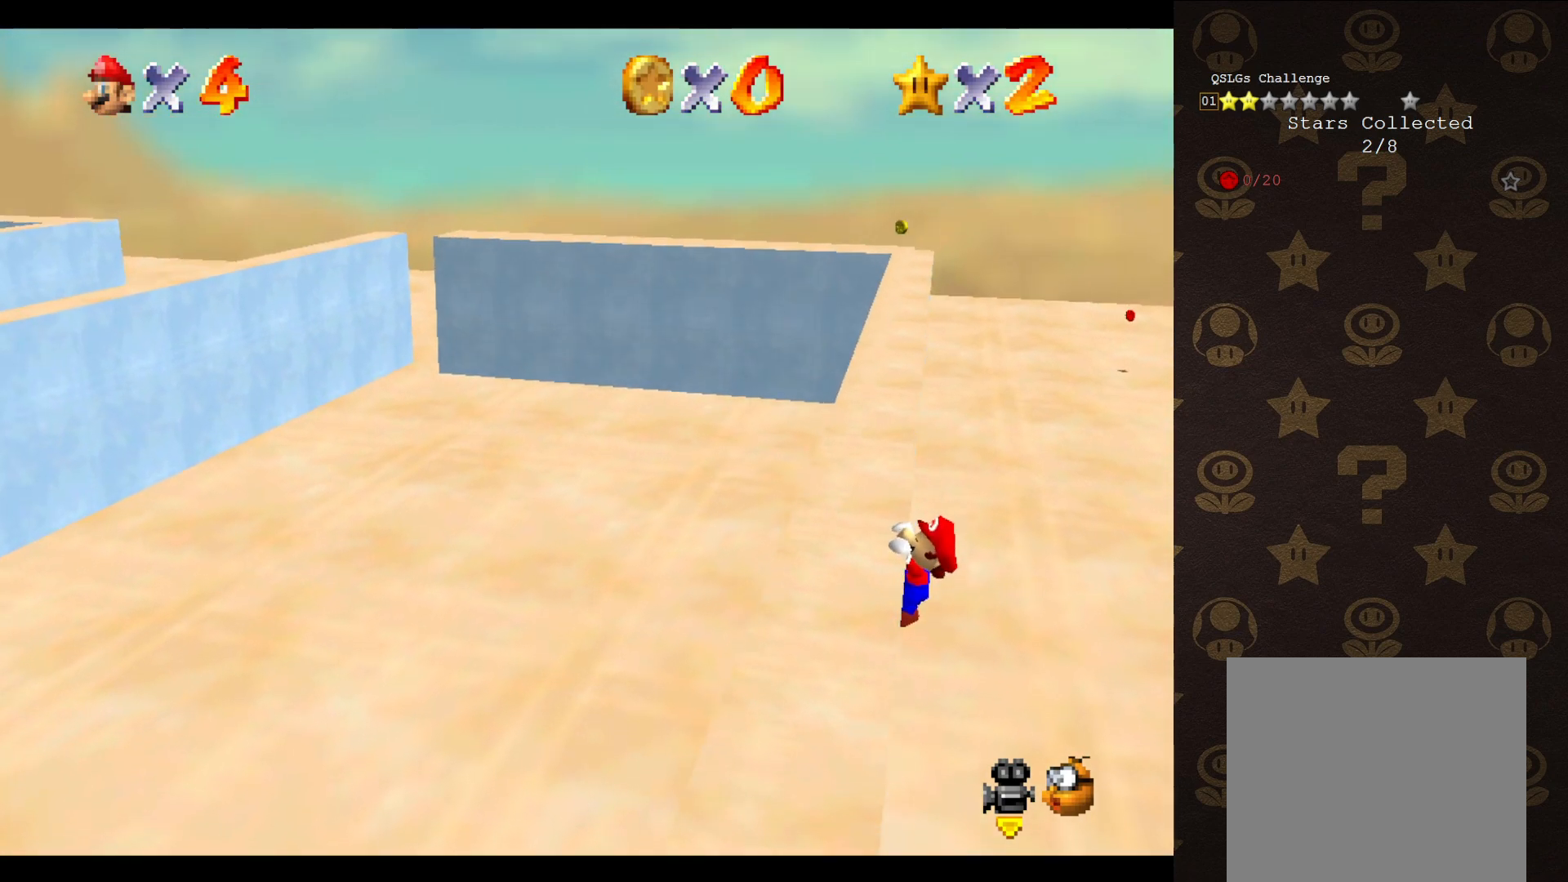
{"buttons": [], "left_stick": "center", "events": [[350, "left_stick", "center"]]}
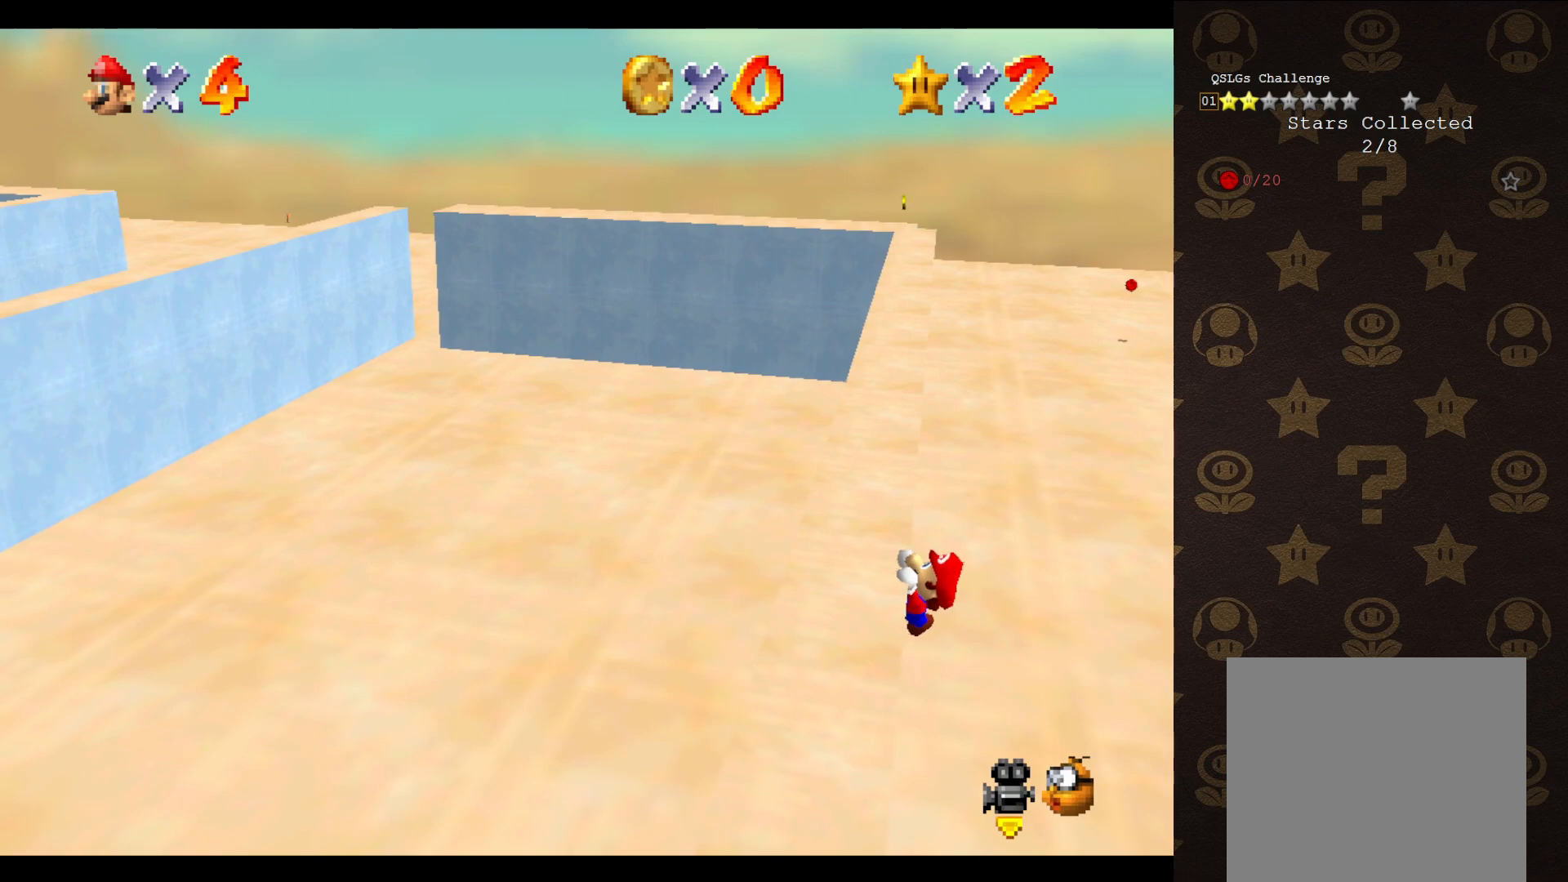
{"buttons": [], "left_stick": "center", "events": []}
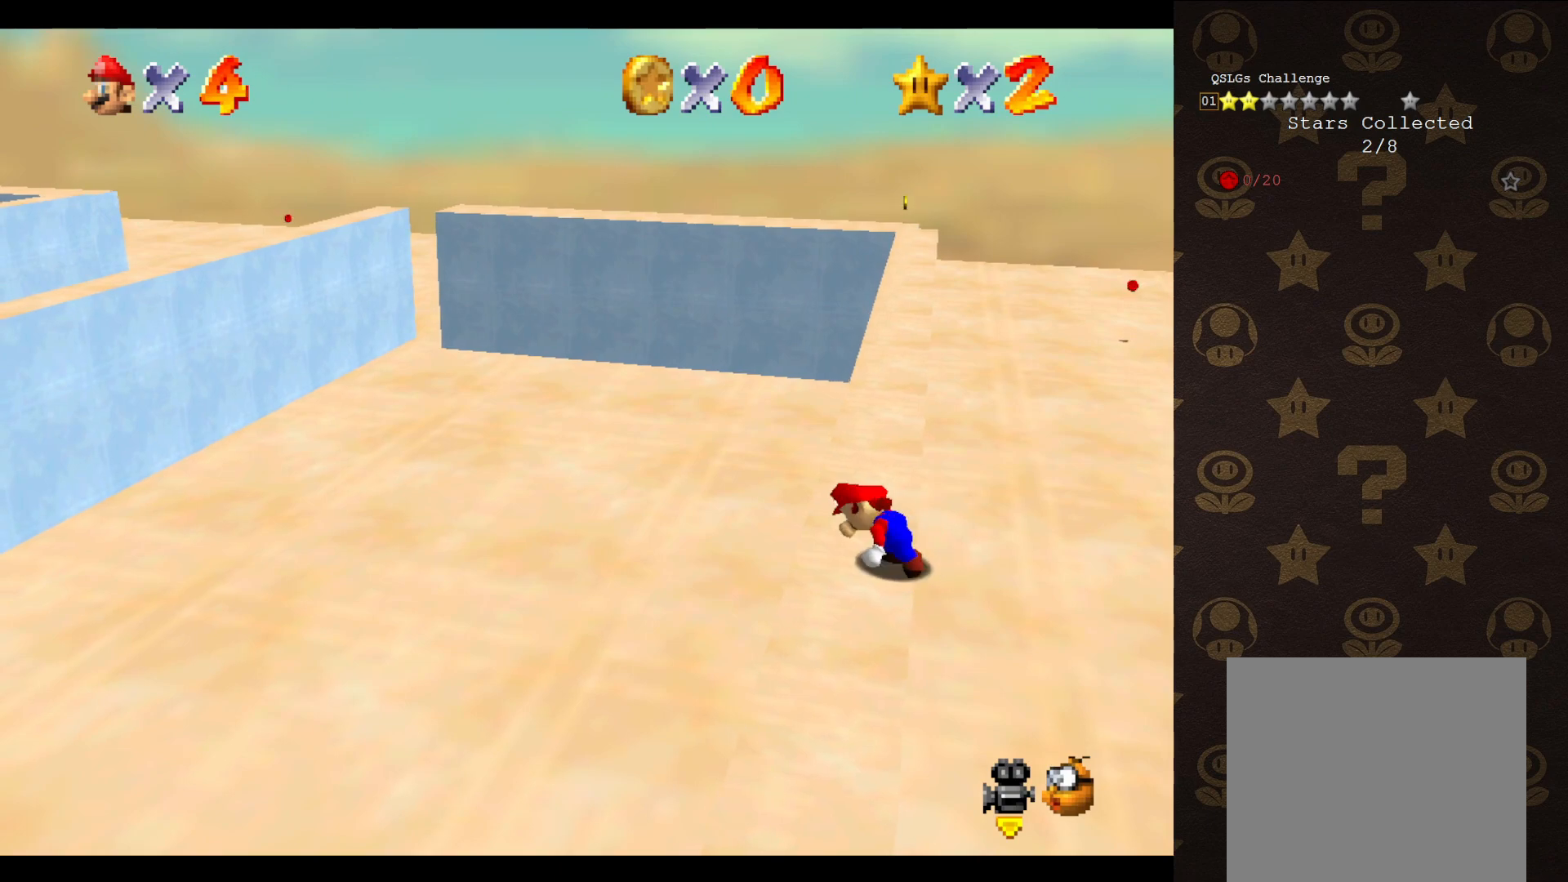
{"buttons": ["A"], "left_stick": "up-right", "events": [[250, "A", "down"], [283, "left_stick", "up-right"]]}
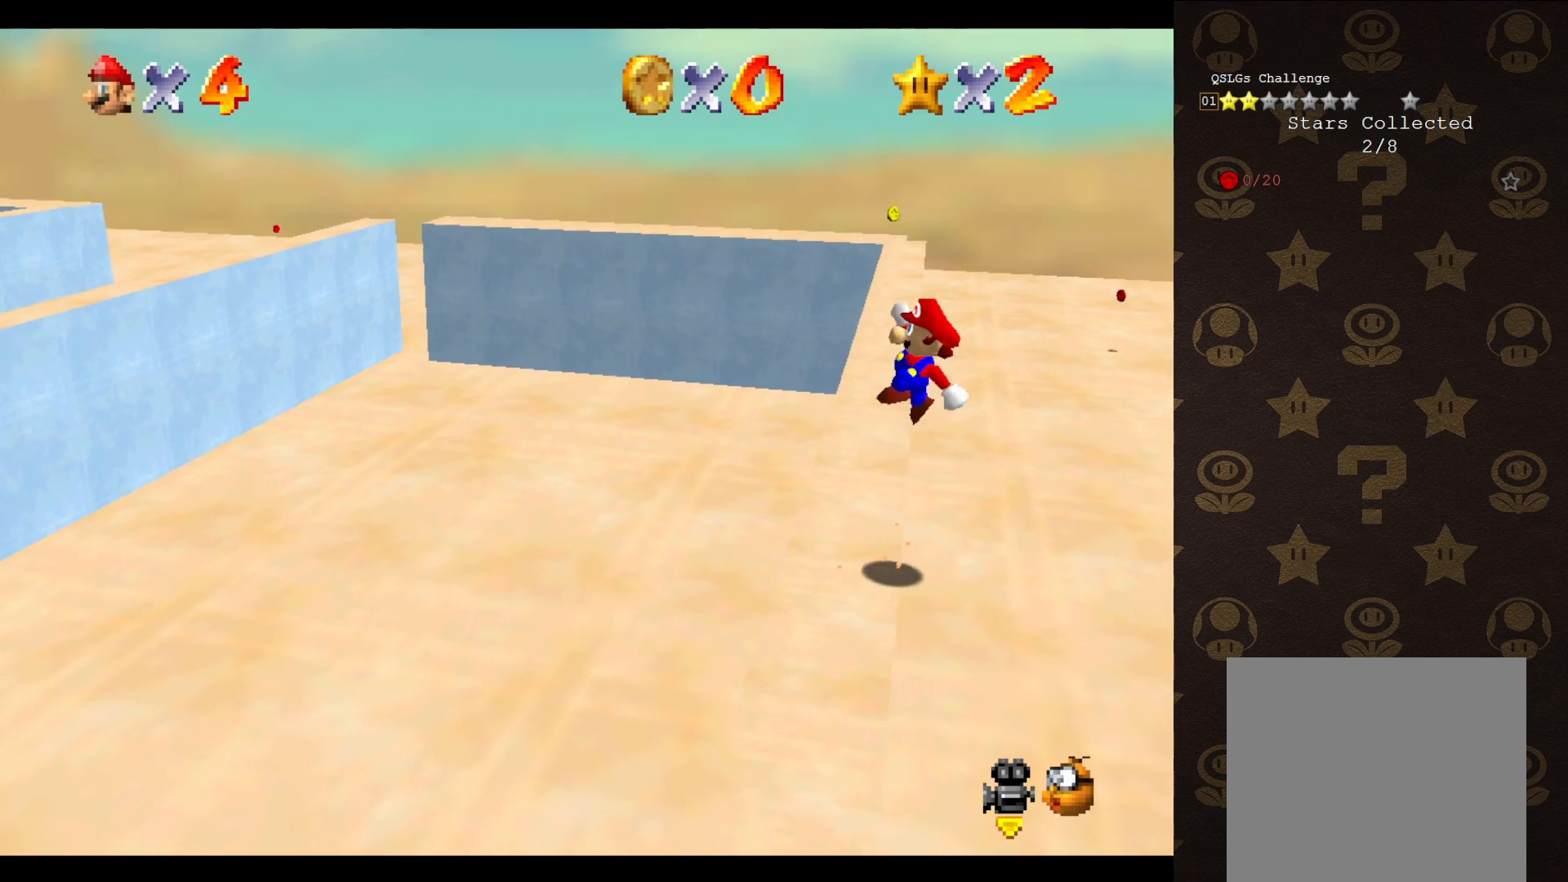
{"buttons": ["A"], "left_stick": "up-left", "events": [[233, "left_stick", "up-left"]]}
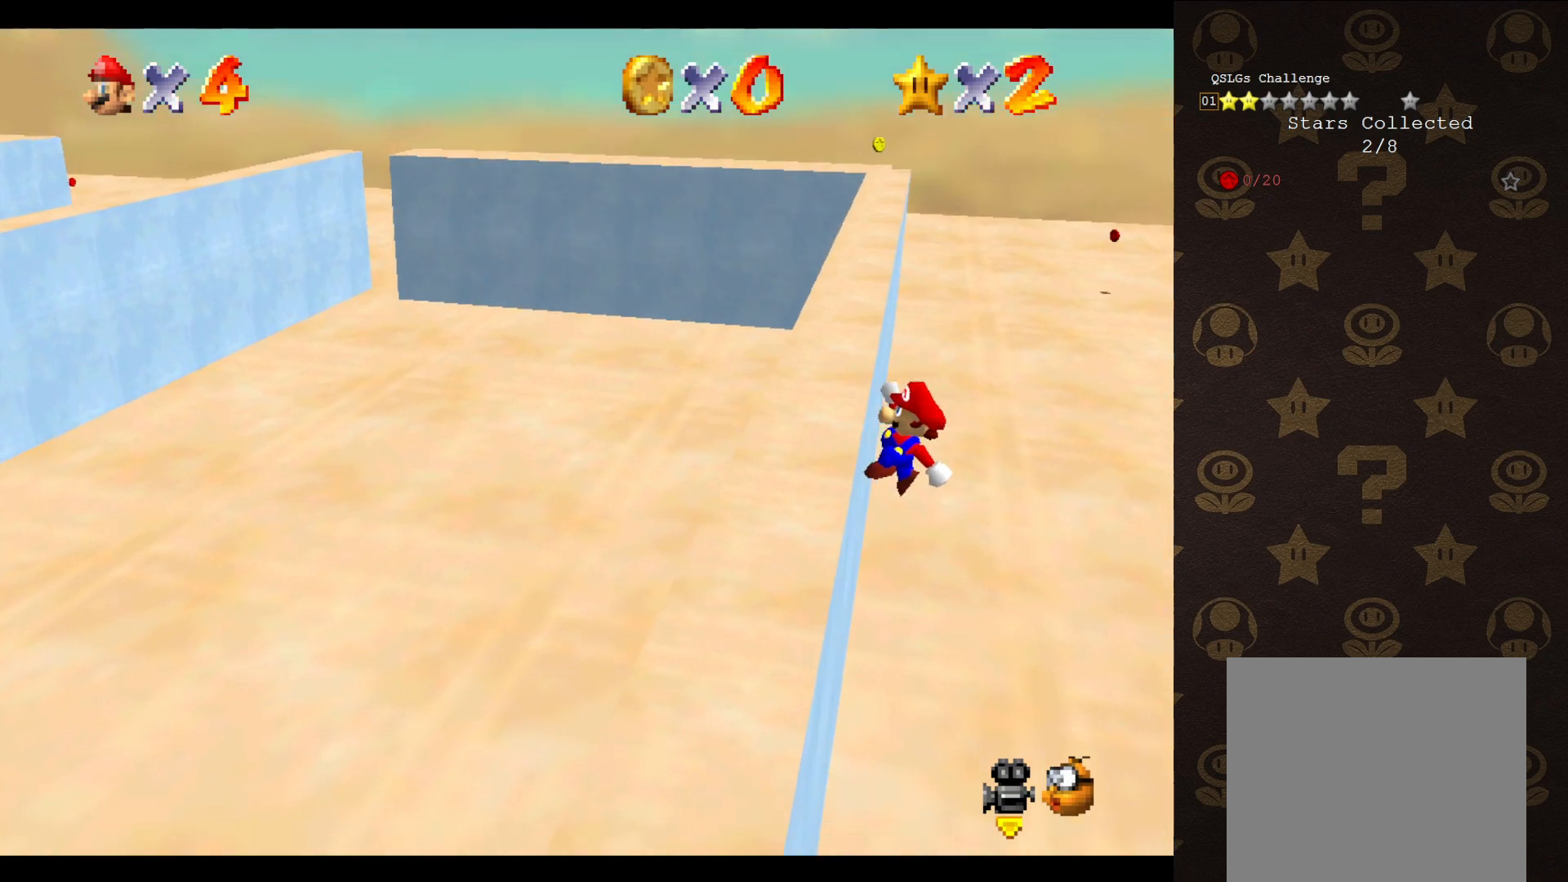
{"buttons": [], "left_stick": "up-left", "events": [[83, "A", "up"]]}
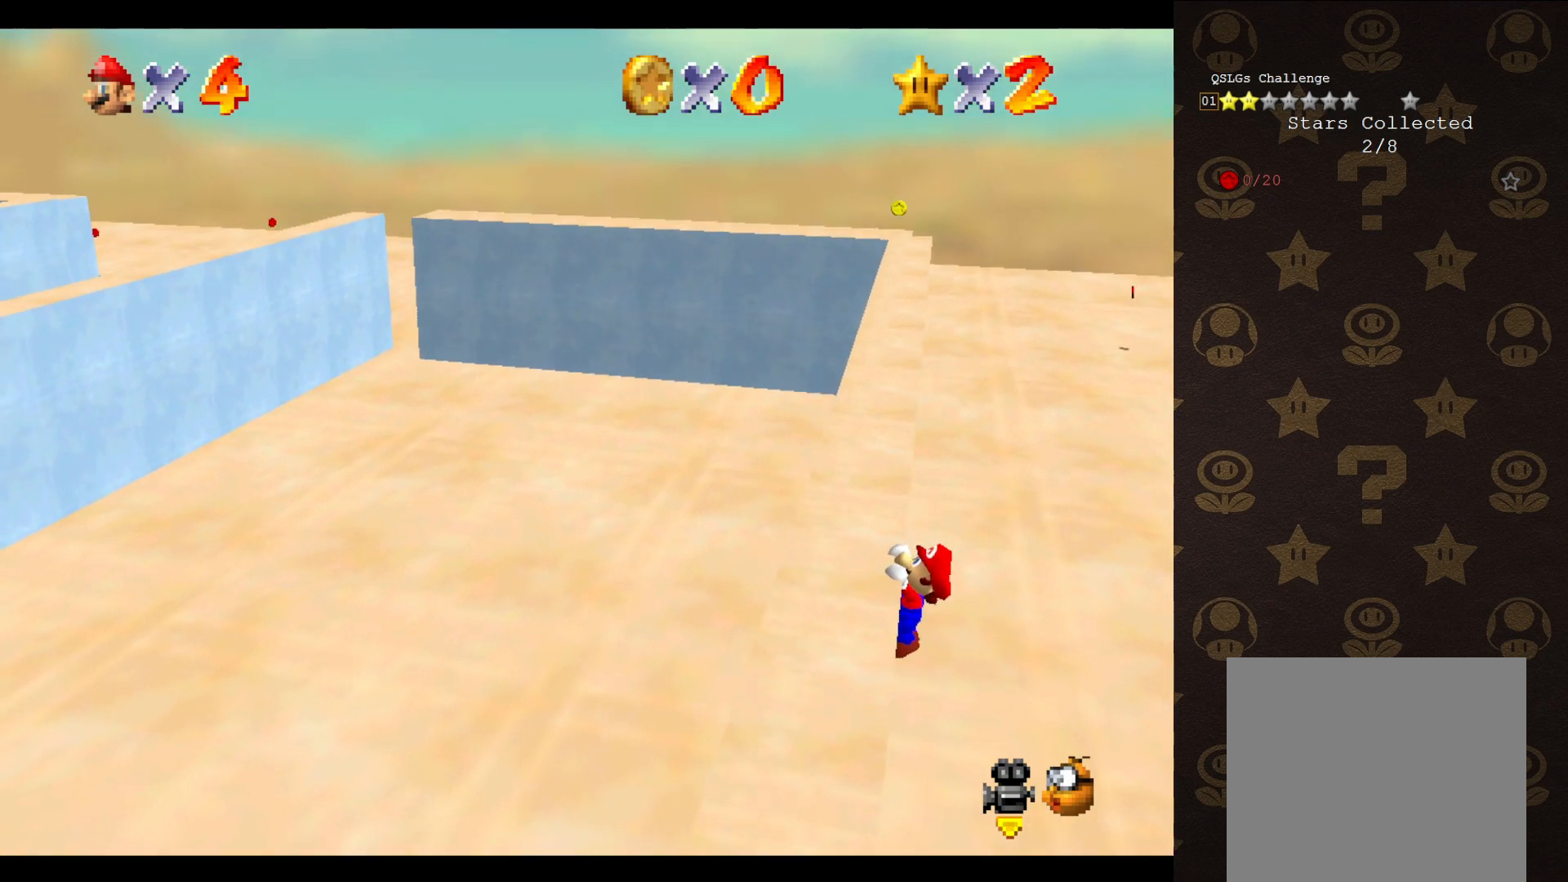
{"buttons": [], "left_stick": "center", "events": [[100, "left_stick", "center"]]}
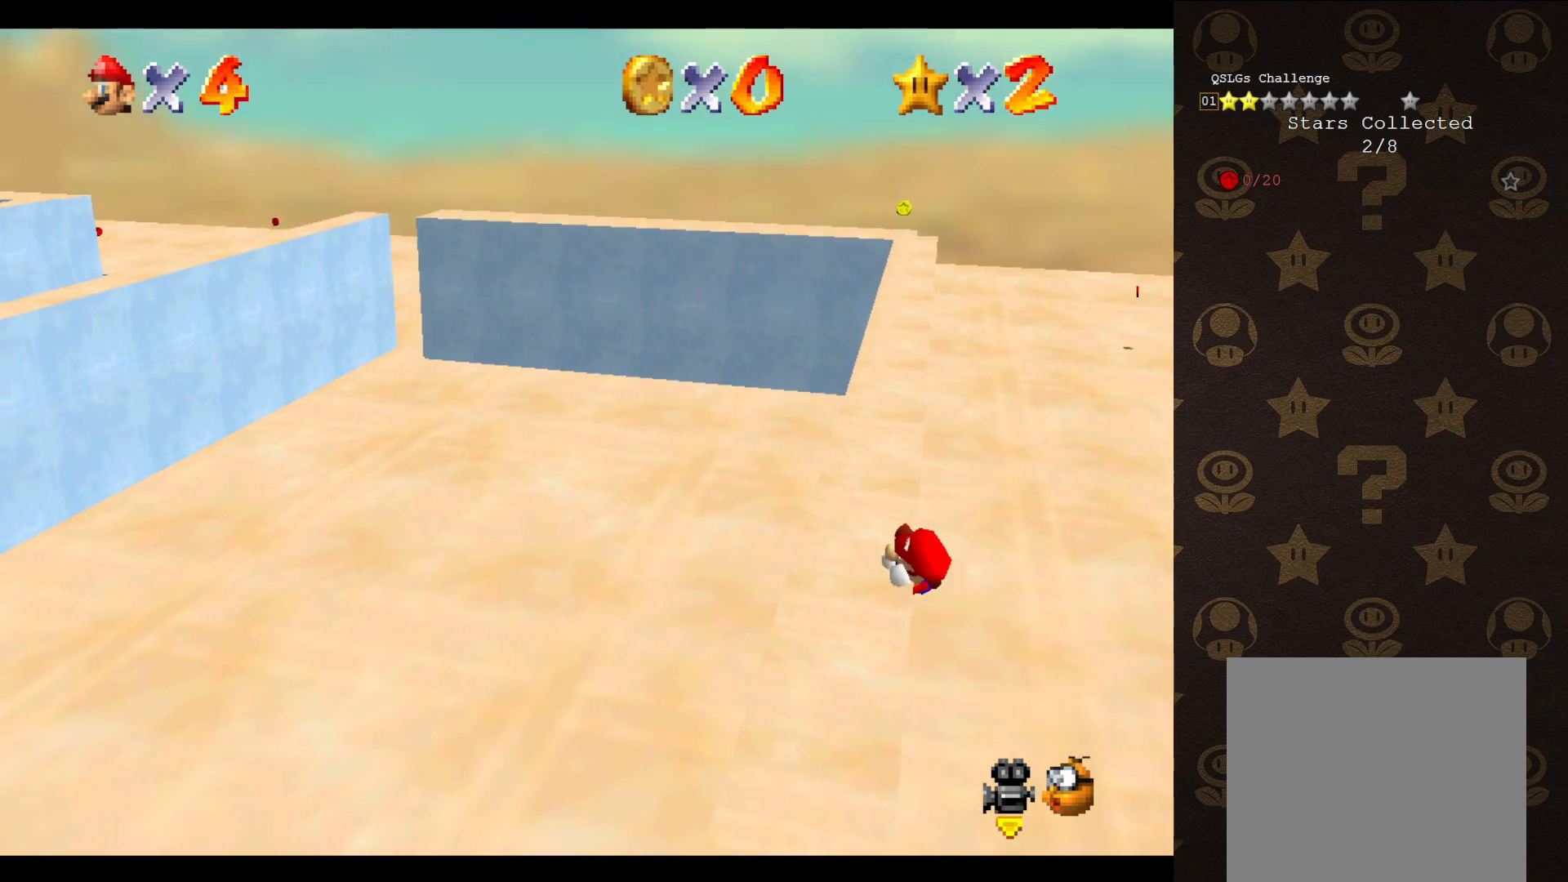
{"buttons": ["A"], "left_stick": "center", "events": [[500, "A", "down"]]}
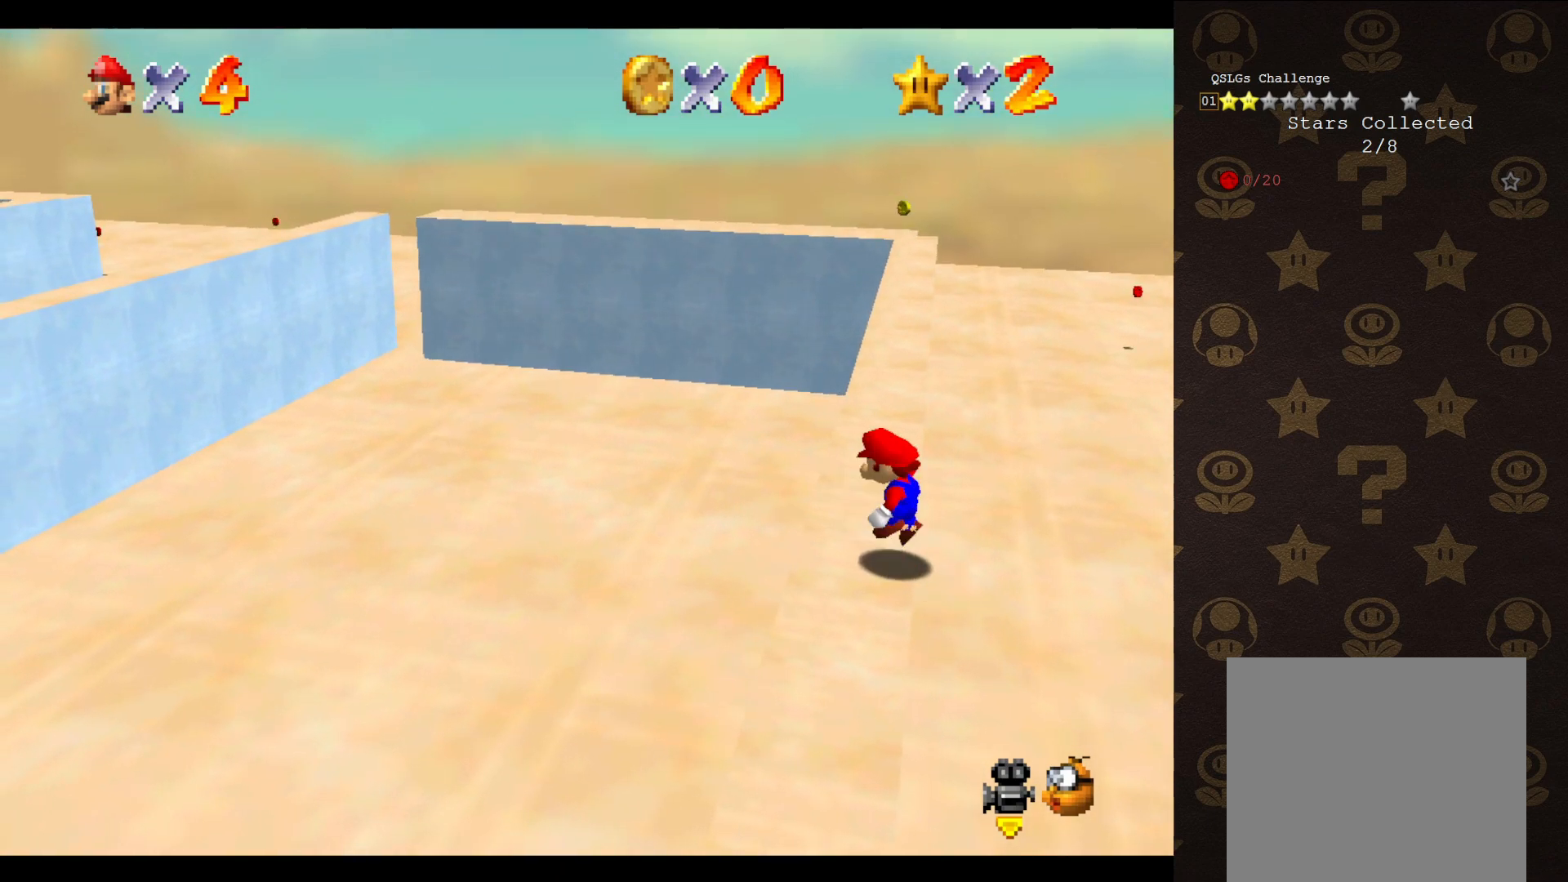
{"buttons": ["A"], "left_stick": "up-left", "events": [[33, "left_stick", "up-right"], [483, "left_stick", "up-left"]]}